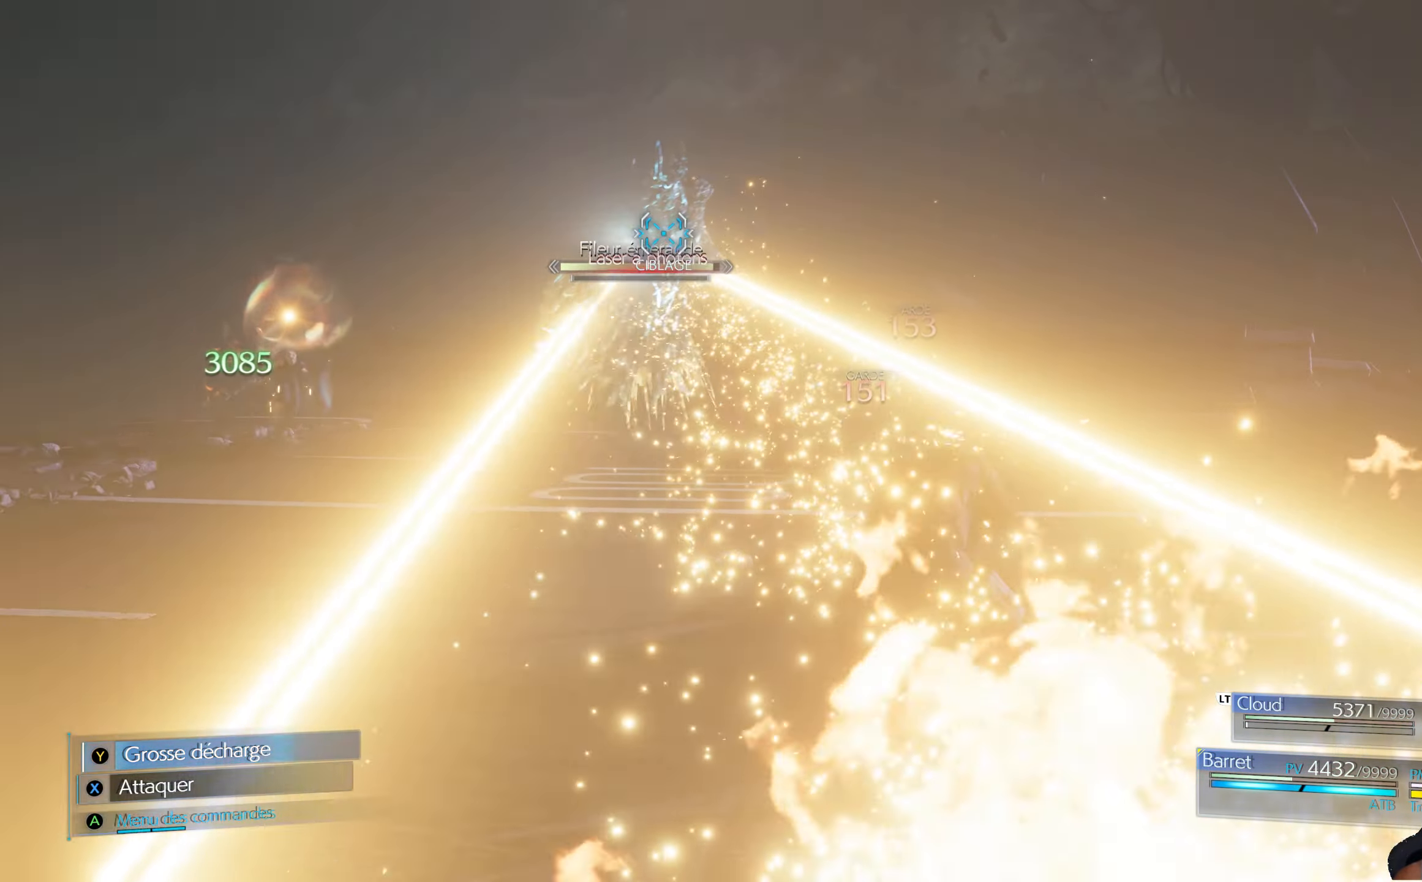
Gameplay with a controller (Xbox layout); each line is a JSON object with the inputs held at the frame after it. "events" lists button and stick changes between this image and that frame as [ms after this image, input, new state], when the widget could be followed in between.
{"buttons": ["R1"], "left_stick": "down-left", "right_stick": "center", "events": []}
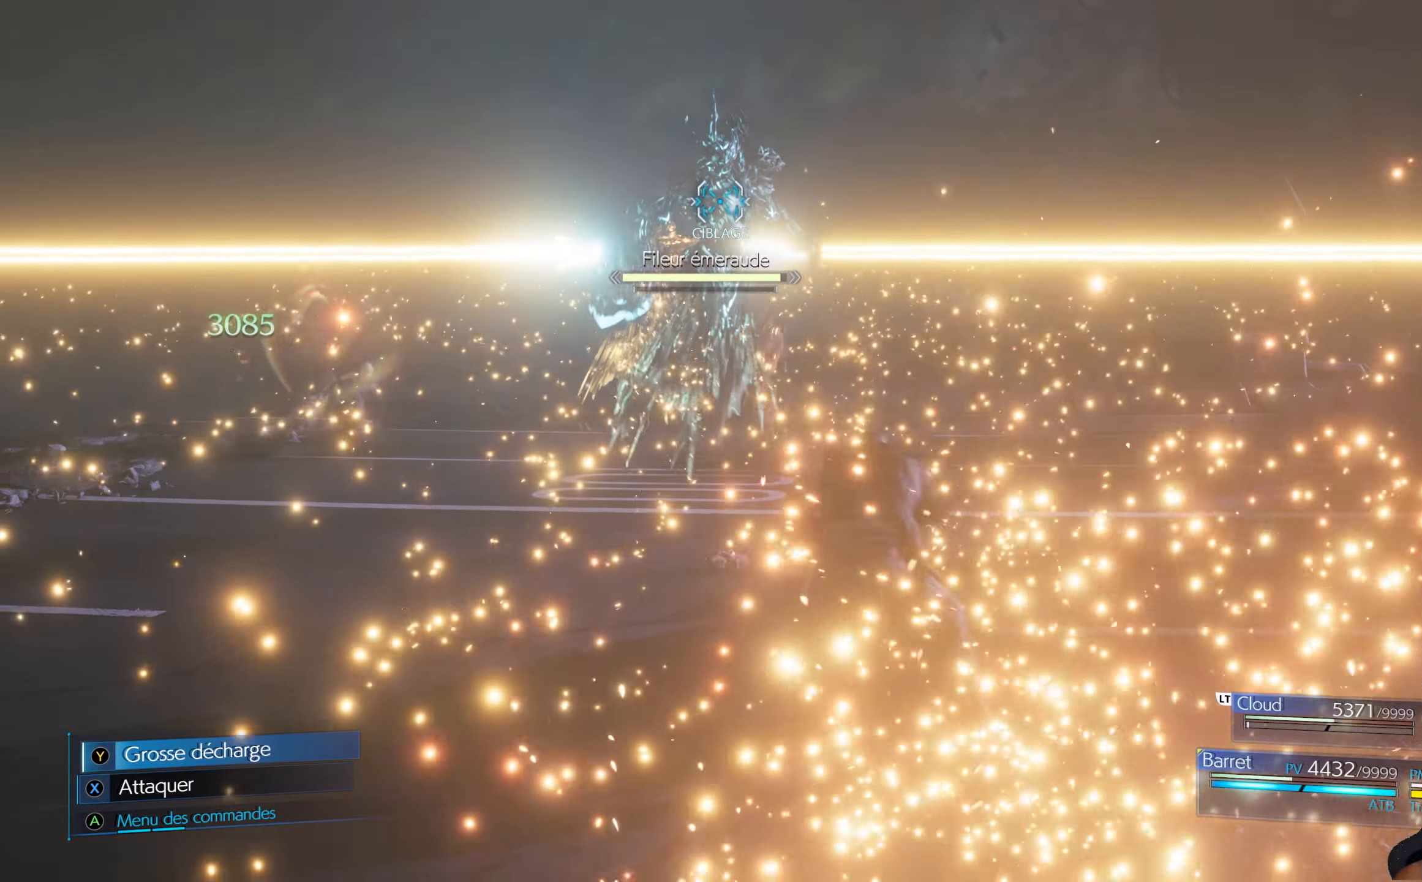
{"buttons": [], "left_stick": "center", "right_stick": "center", "events": [[16, "R1", "up"], [483, "left_stick", "center"]]}
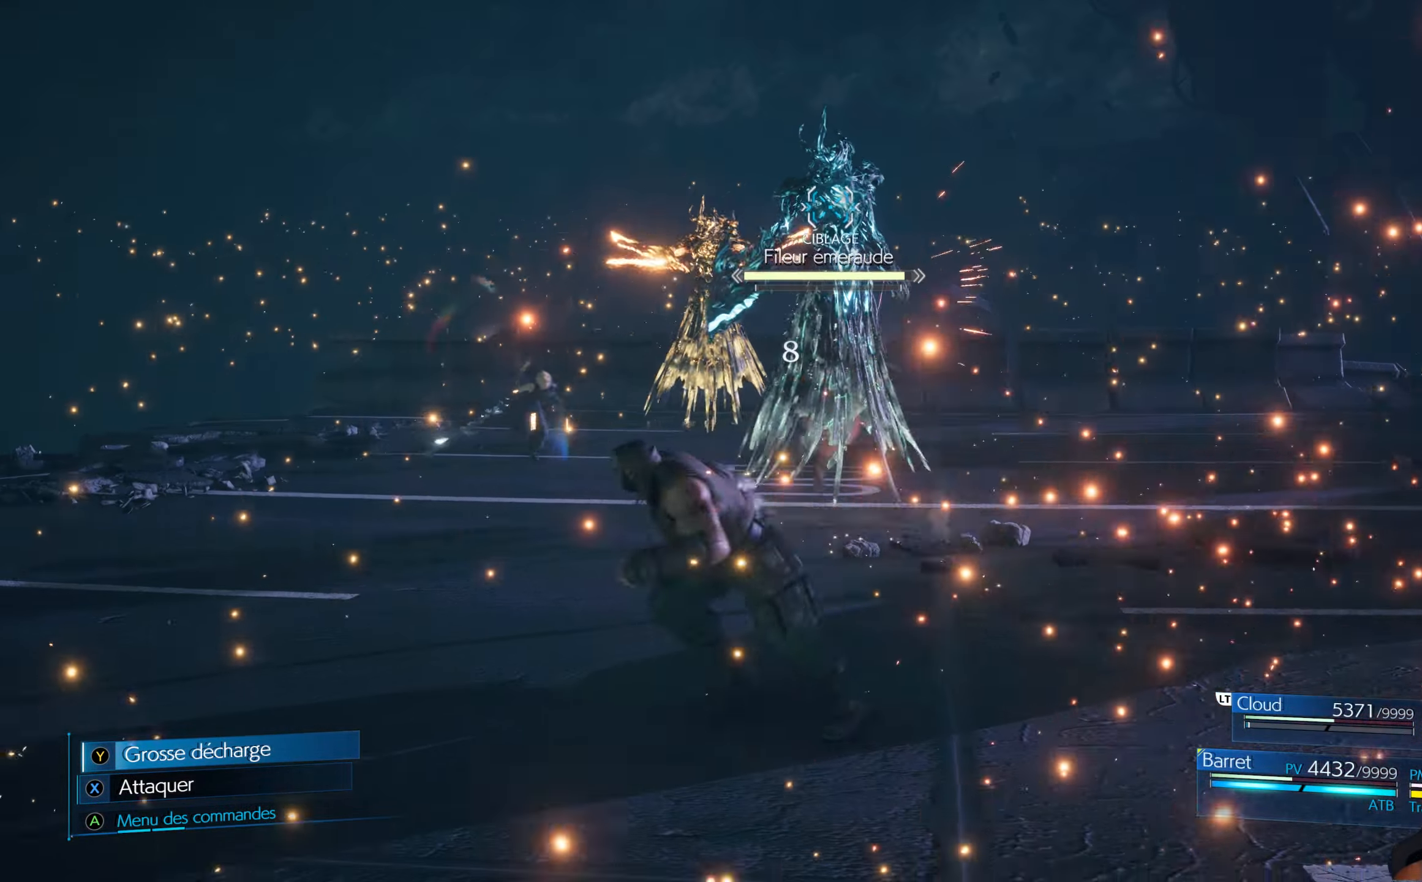
{"buttons": [], "left_stick": "left", "right_stick": "center", "events": [[83, "DPAD_RIGHT", "down"], [150, "DPAD_RIGHT", "up"], [450, "left_stick", "left"]]}
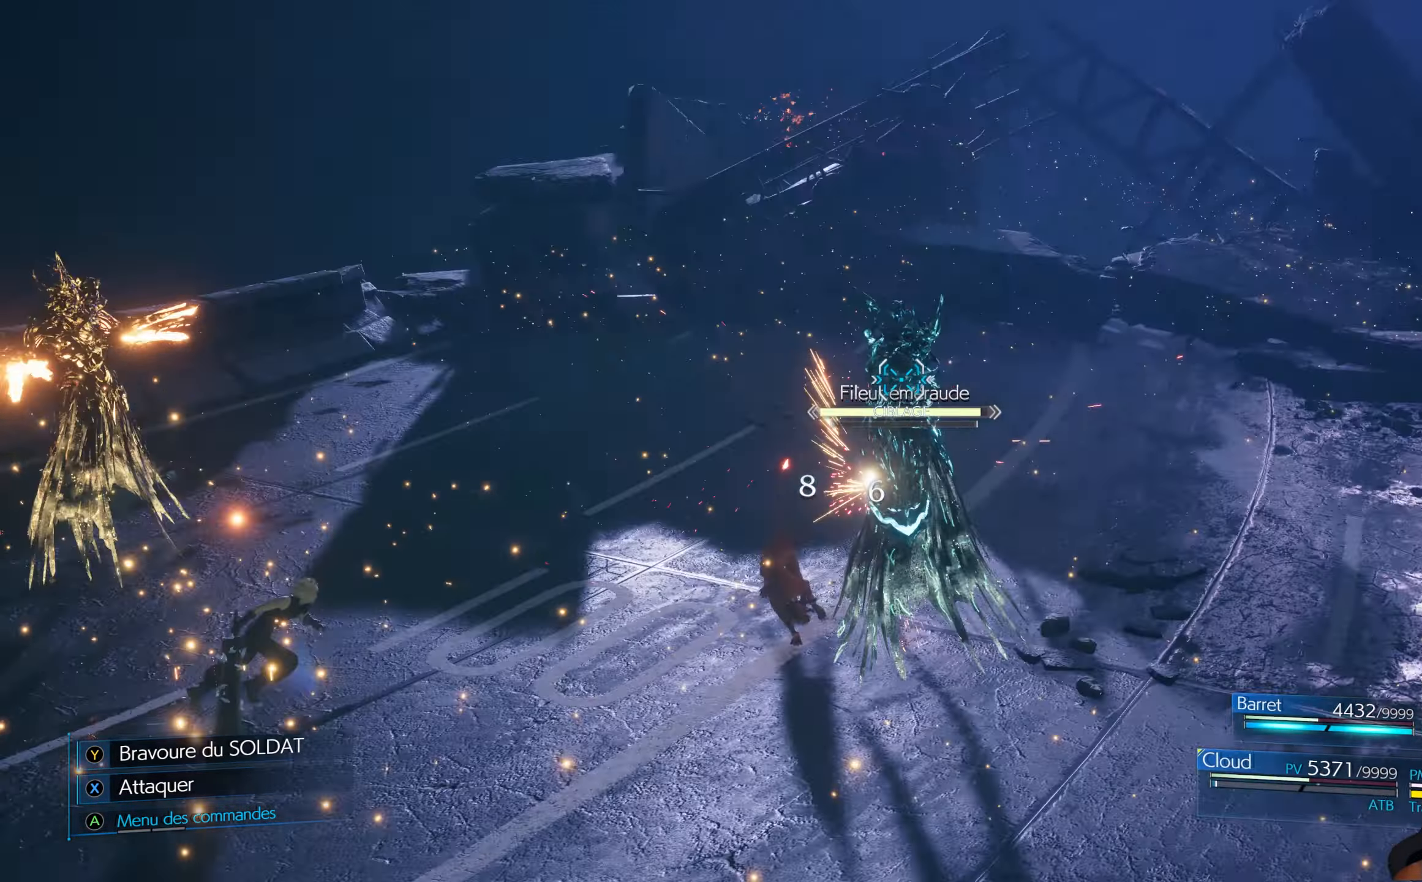
{"buttons": [], "left_stick": "down", "right_stick": "center", "events": [[116, "left_stick", "down-left"], [300, "Y", "down"], [416, "left_stick", "down"], [433, "Y", "up"]]}
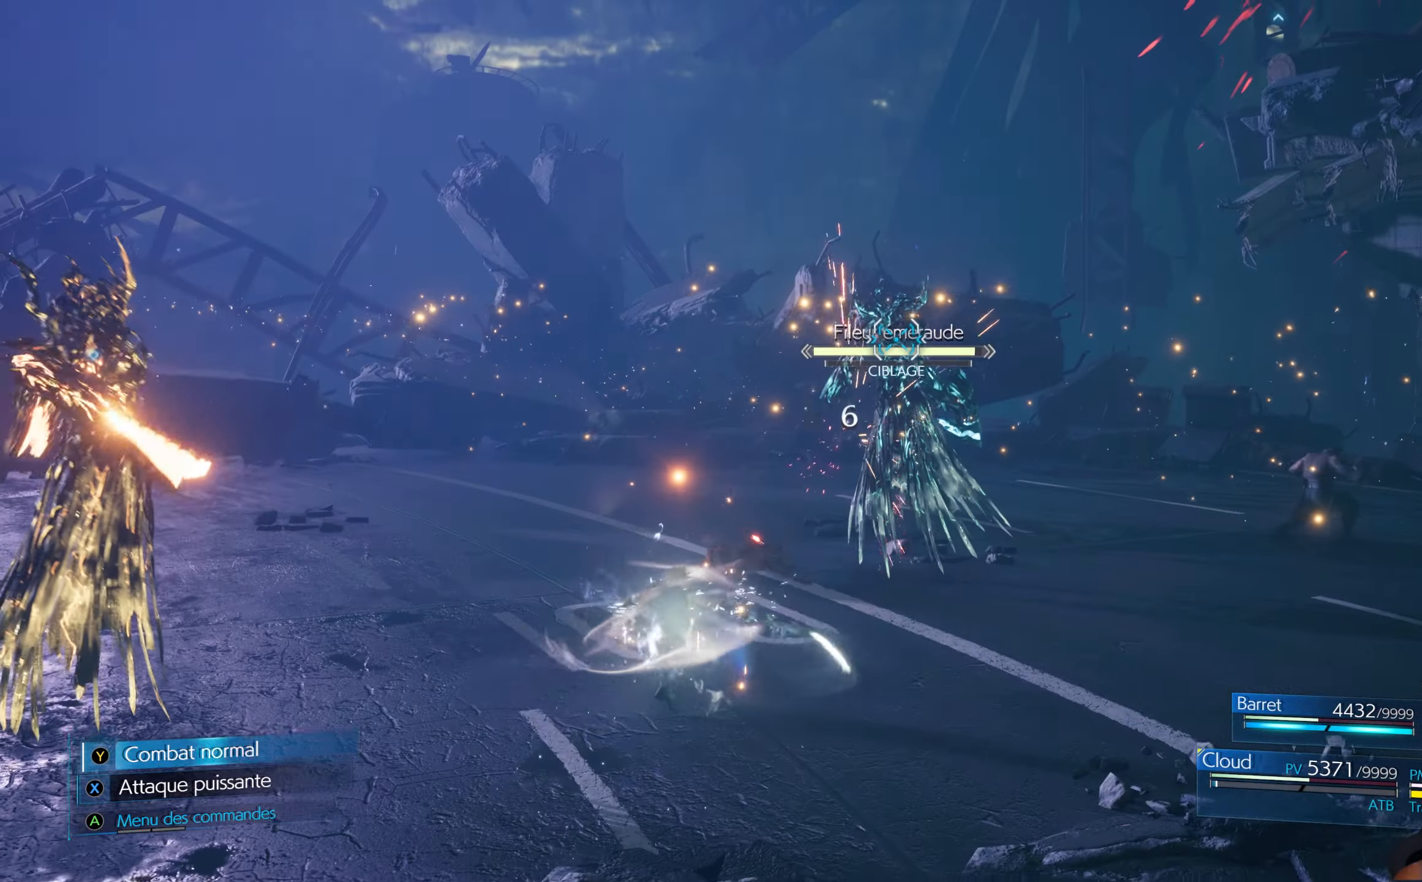
{"buttons": [], "left_stick": "down-right", "right_stick": "center", "events": [[133, "X", "down"], [166, "left_stick", "down-right"], [250, "X", "up"], [283, "X", "down"], [366, "X", "up"], [416, "X", "down"], [500, "X", "up"]]}
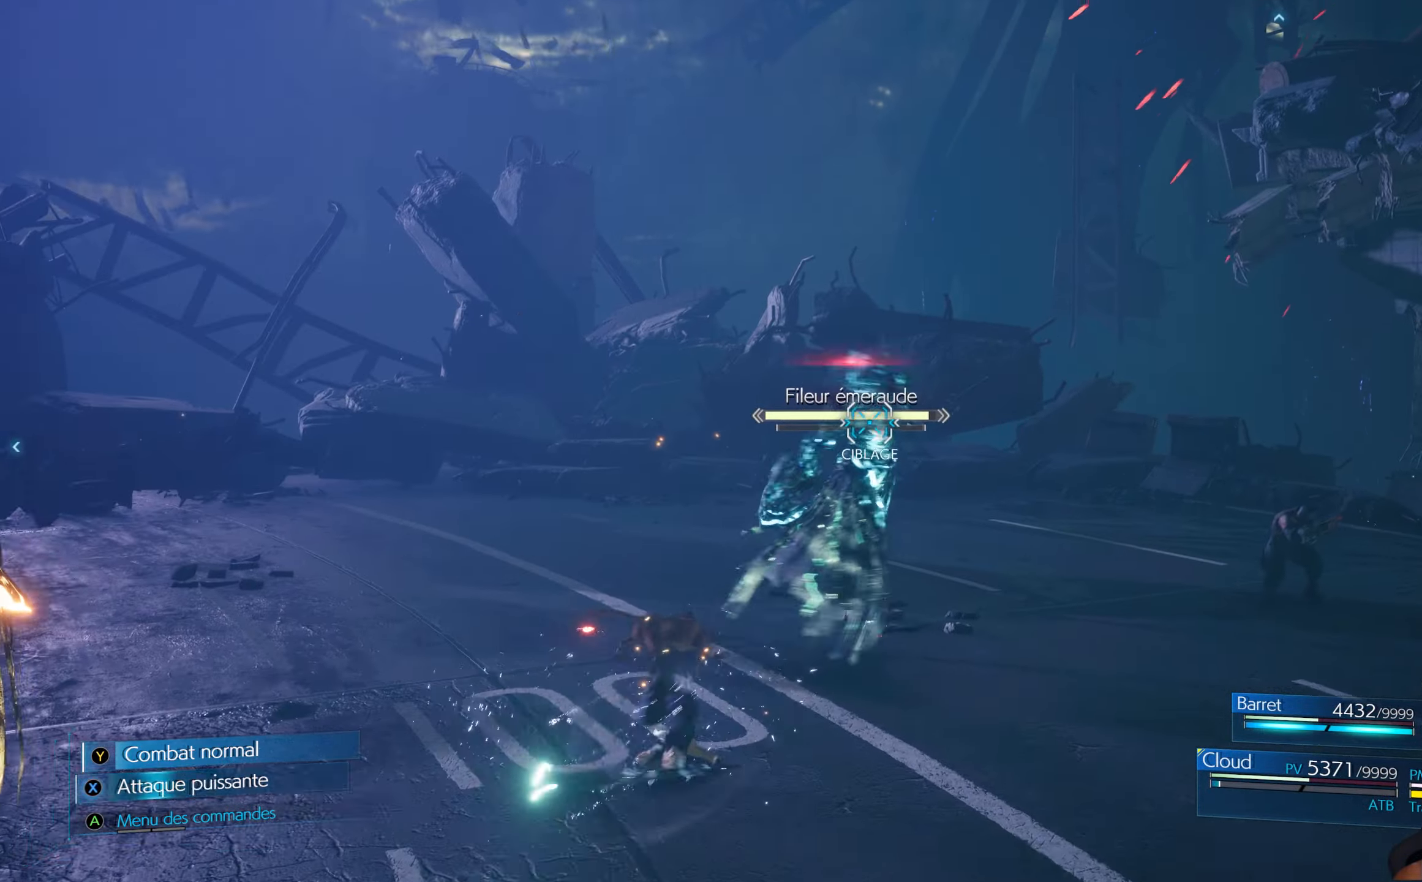
{"buttons": [], "left_stick": "down-right", "right_stick": "center", "events": [[66, "X", "down"], [133, "X", "up"], [217, "X", "down"], [283, "X", "up"], [350, "X", "down"], [417, "X", "up"]]}
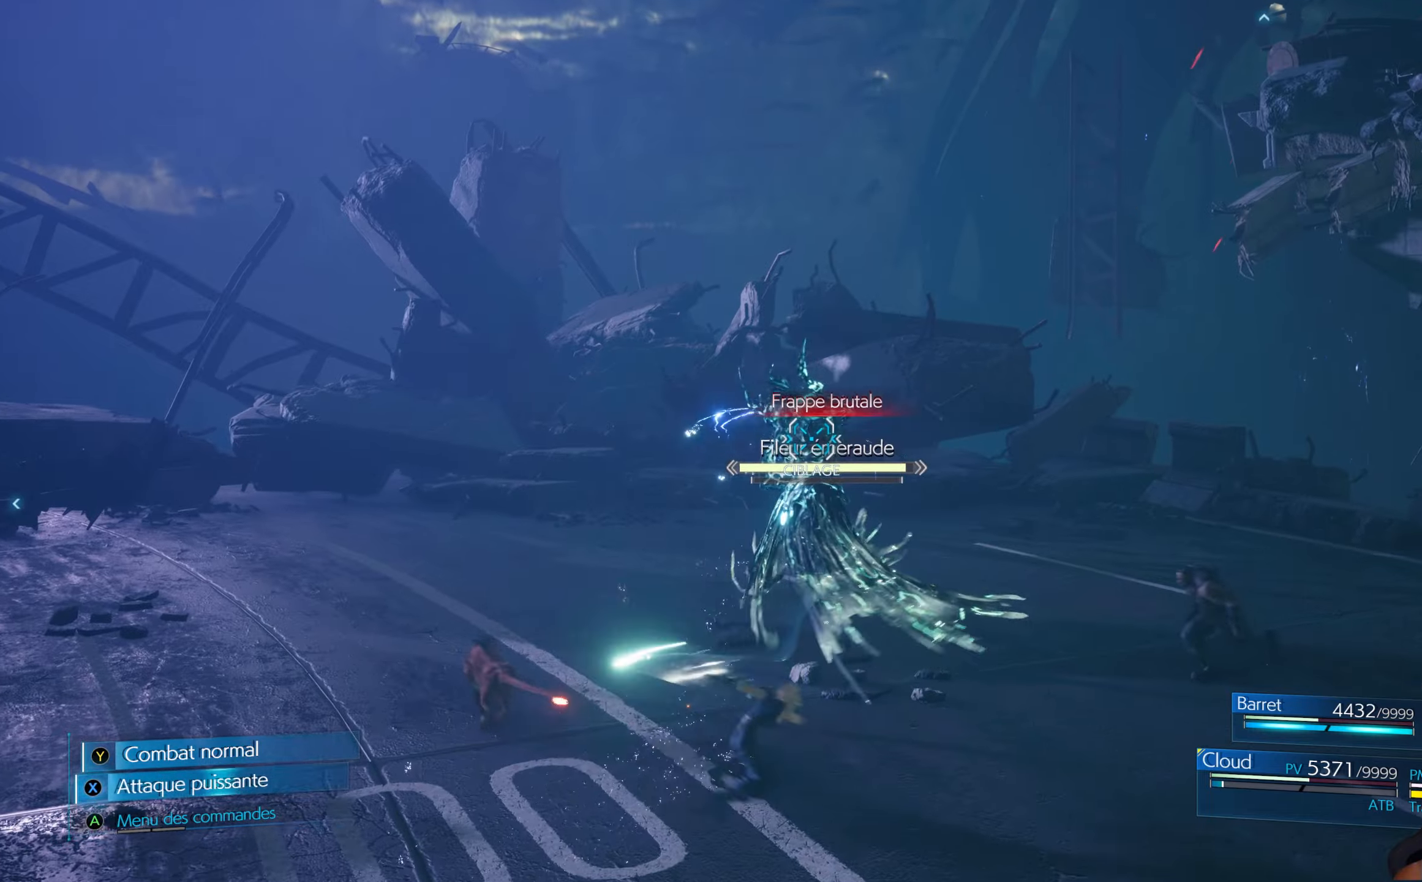
{"buttons": ["R1"], "left_stick": "right", "right_stick": "center", "events": [[117, "B", "down"], [117, "left_stick", "right"], [200, "B", "up"], [317, "R1", "down"]]}
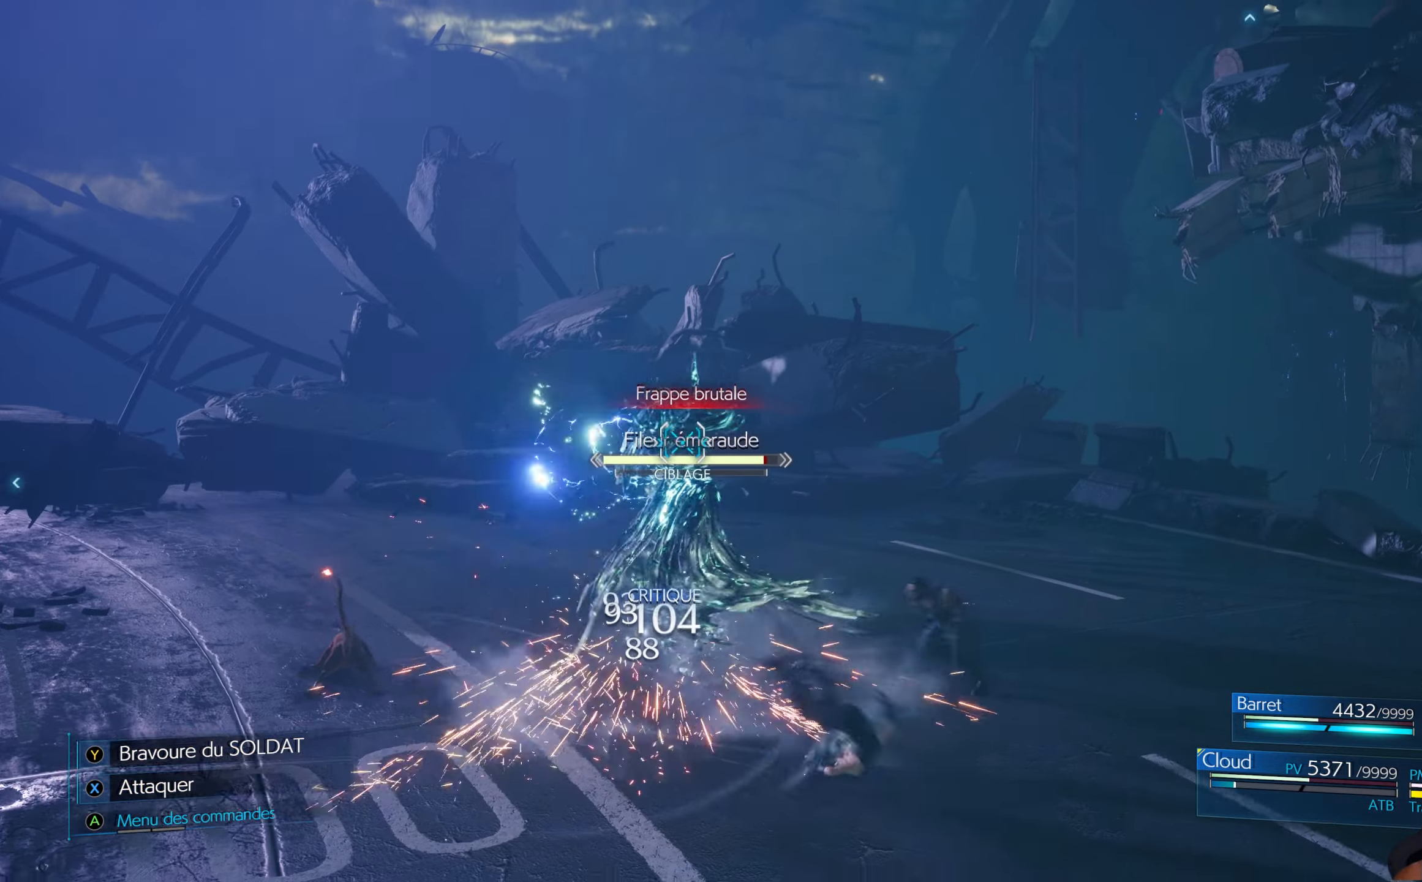
{"buttons": ["R1"], "left_stick": "right", "right_stick": "center", "events": []}
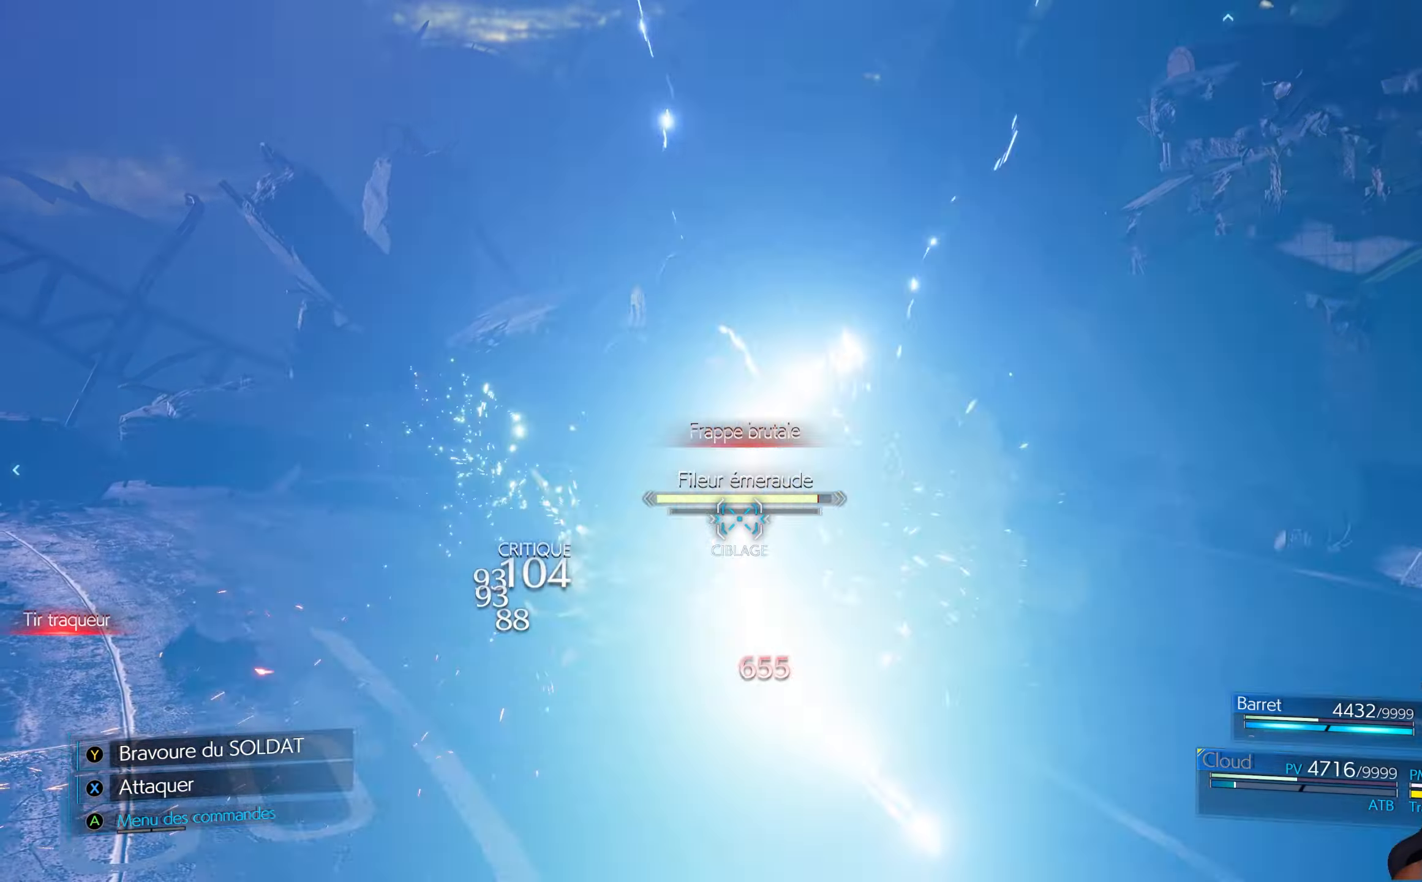
{"buttons": ["R1"], "left_stick": "up-right", "right_stick": "center", "events": [[450, "left_stick", "up-right"]]}
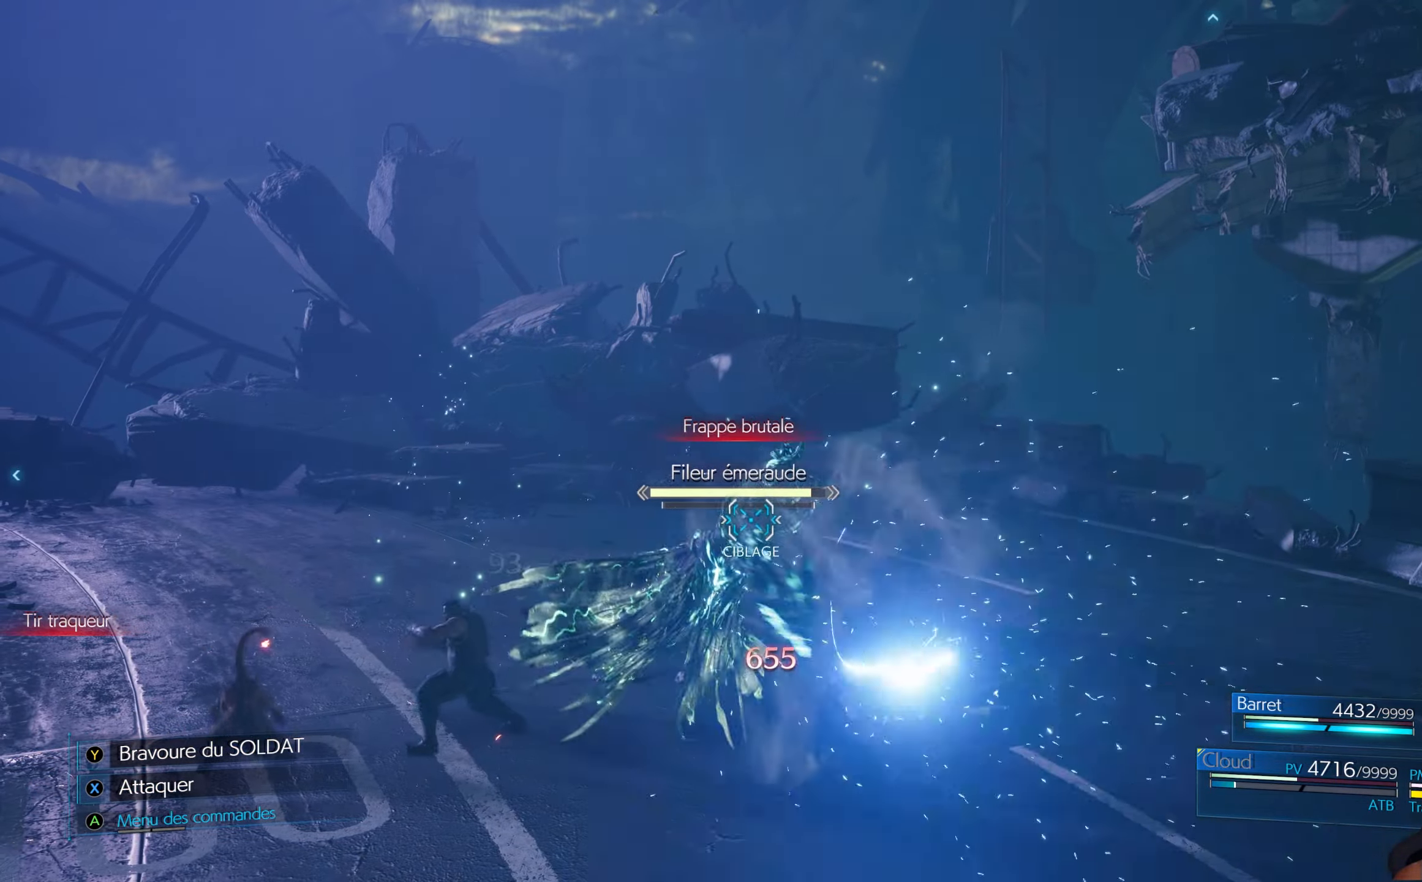
{"buttons": ["X", "R1"], "left_stick": "up-left", "right_stick": "center", "events": [[200, "left_stick", "up"], [217, "R1", "up"], [300, "X", "down"], [300, "left_stick", "up-left"], [367, "R1", "down"], [433, "X", "up"], [483, "X", "down"]]}
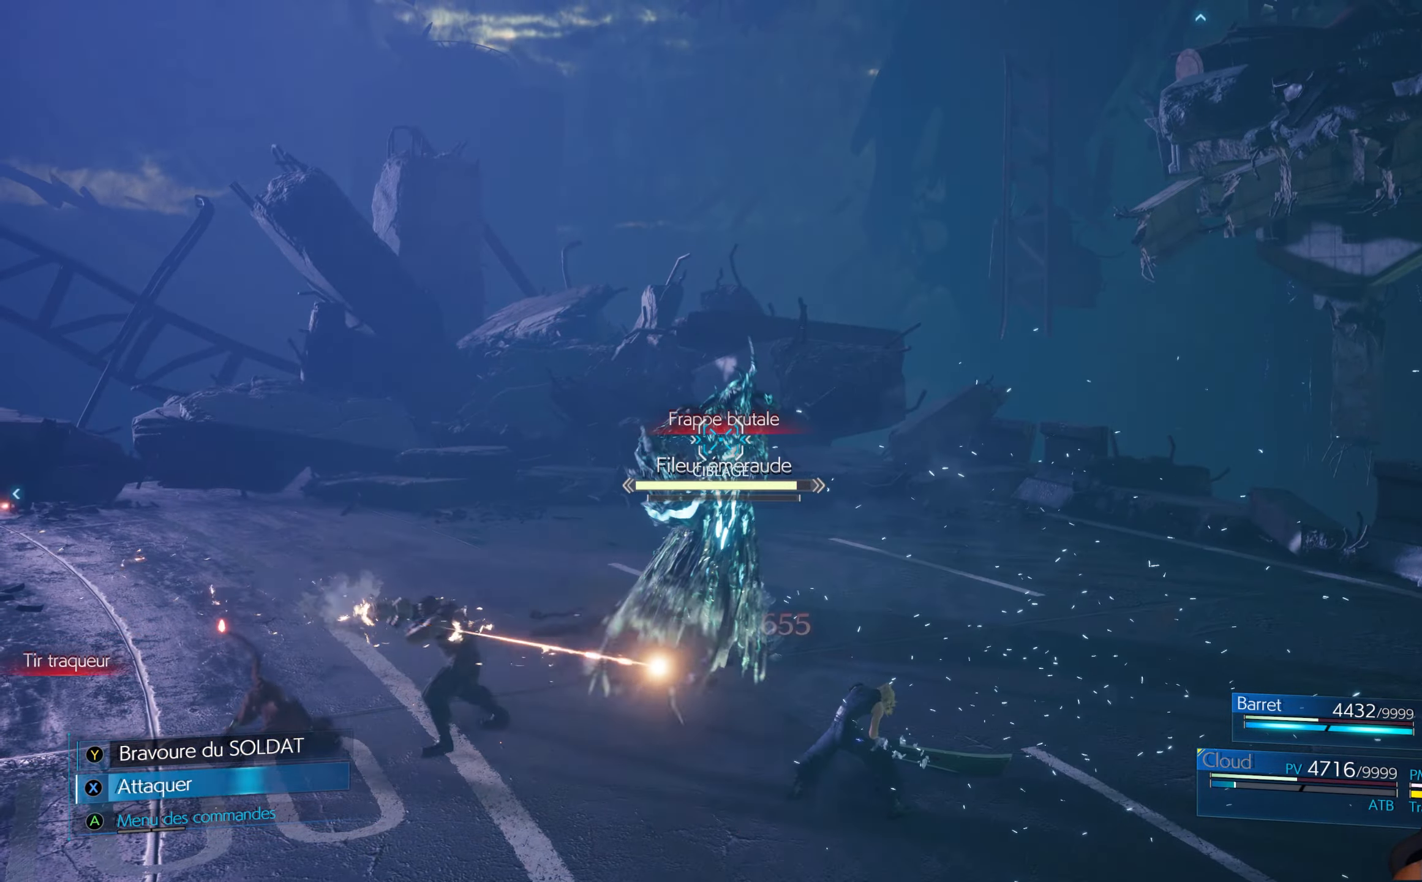
{"buttons": [], "left_stick": "up-left", "right_stick": "center", "events": [[67, "X", "up"], [100, "R1", "up"], [133, "X", "down"], [200, "X", "up"], [250, "X", "down"], [350, "X", "up"]]}
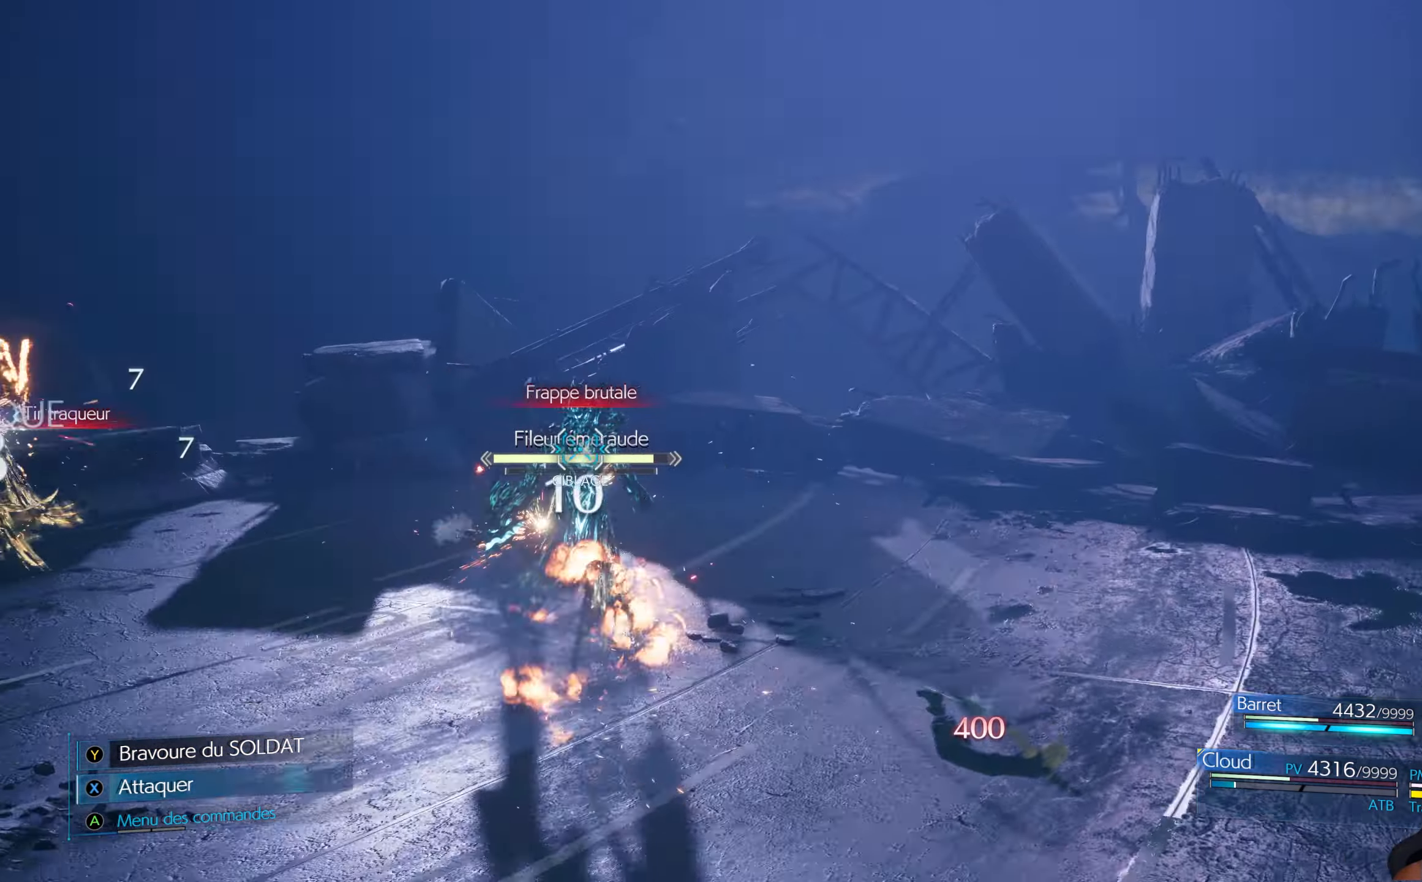
{"buttons": [], "left_stick": "up", "right_stick": "center", "events": [[117, "left_stick", "up"]]}
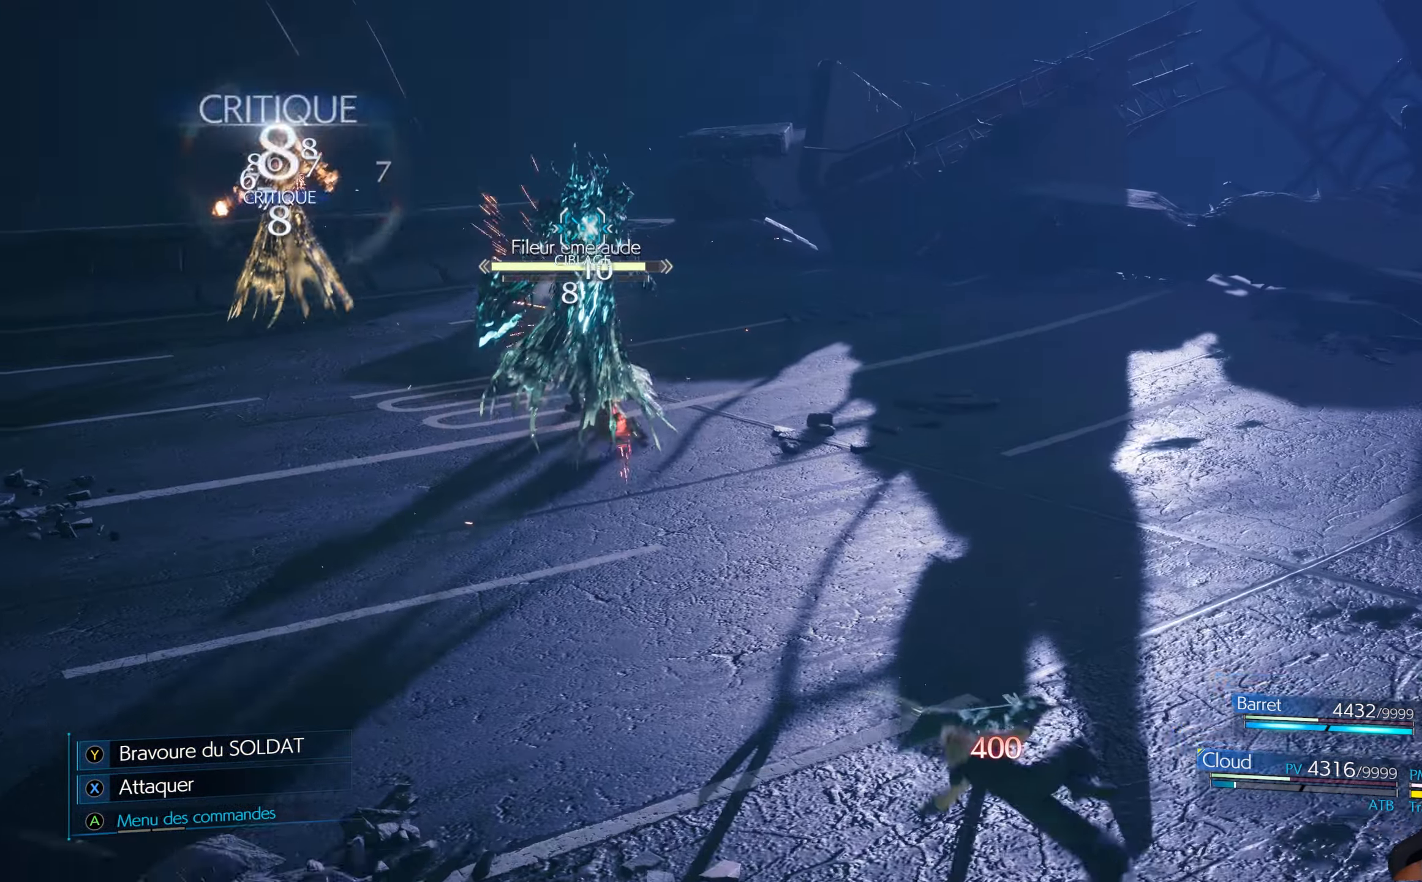
{"buttons": [], "left_stick": "center", "right_stick": "center", "events": [[467, "left_stick", "center"]]}
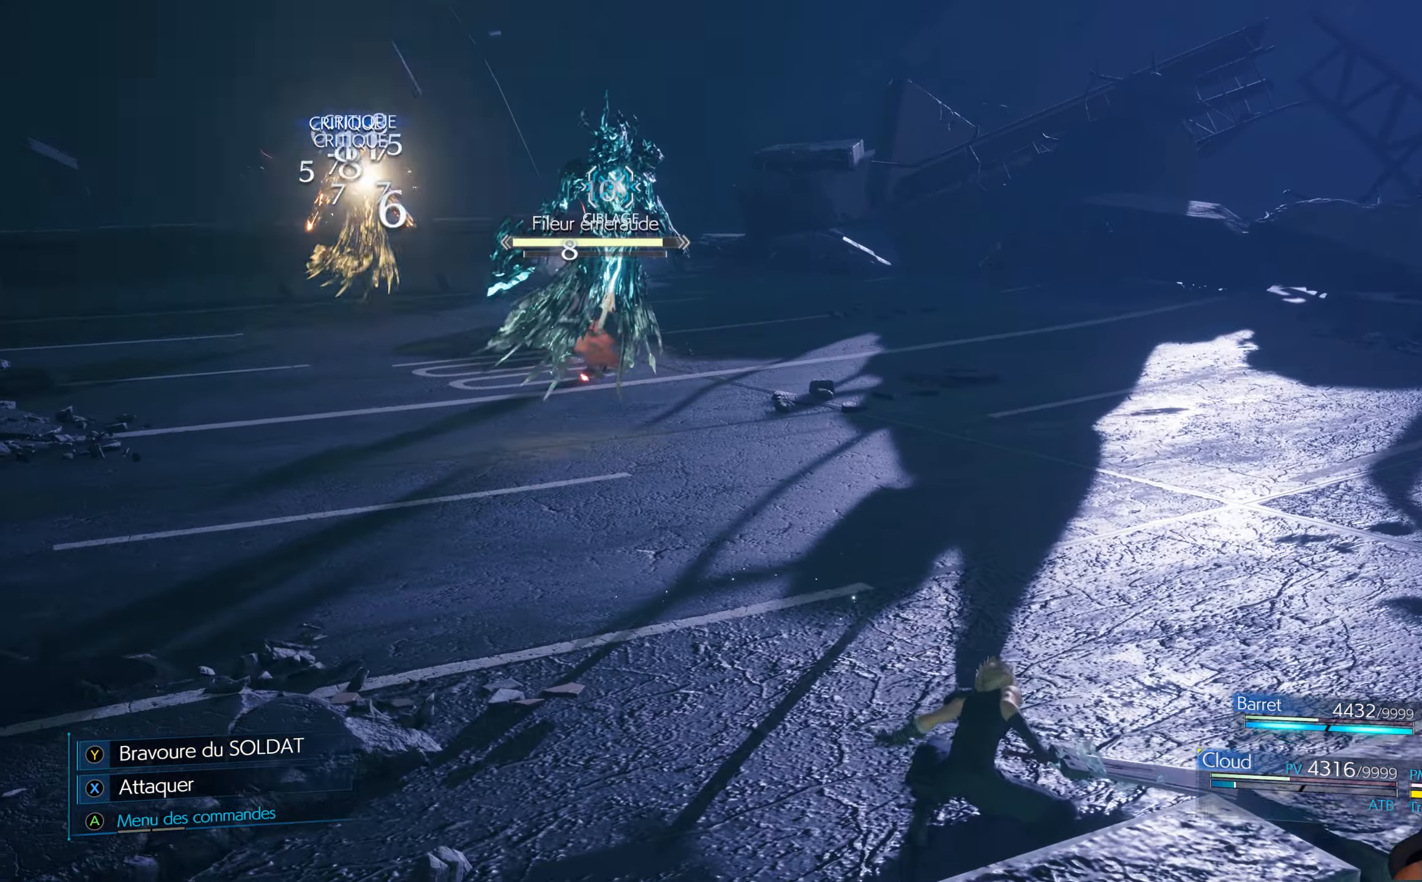
{"buttons": [], "left_stick": "center", "right_stick": "center", "events": [[133, "A", "down"], [267, "A", "up"]]}
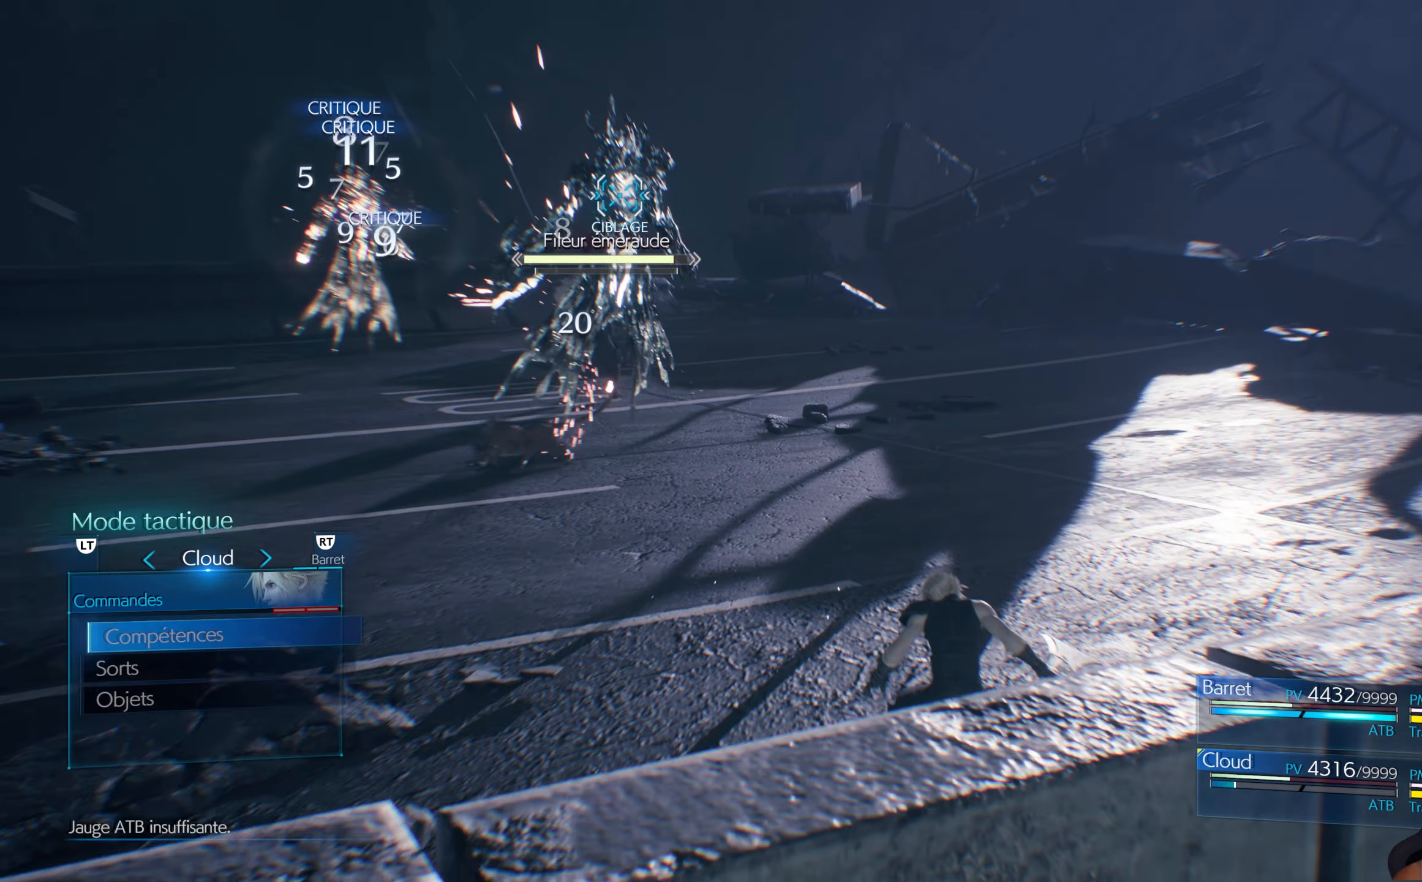
{"buttons": ["R2"], "left_stick": "center", "right_stick": "center", "events": [[200, "A", "down"], [283, "A", "up"], [483, "R2", "down"]]}
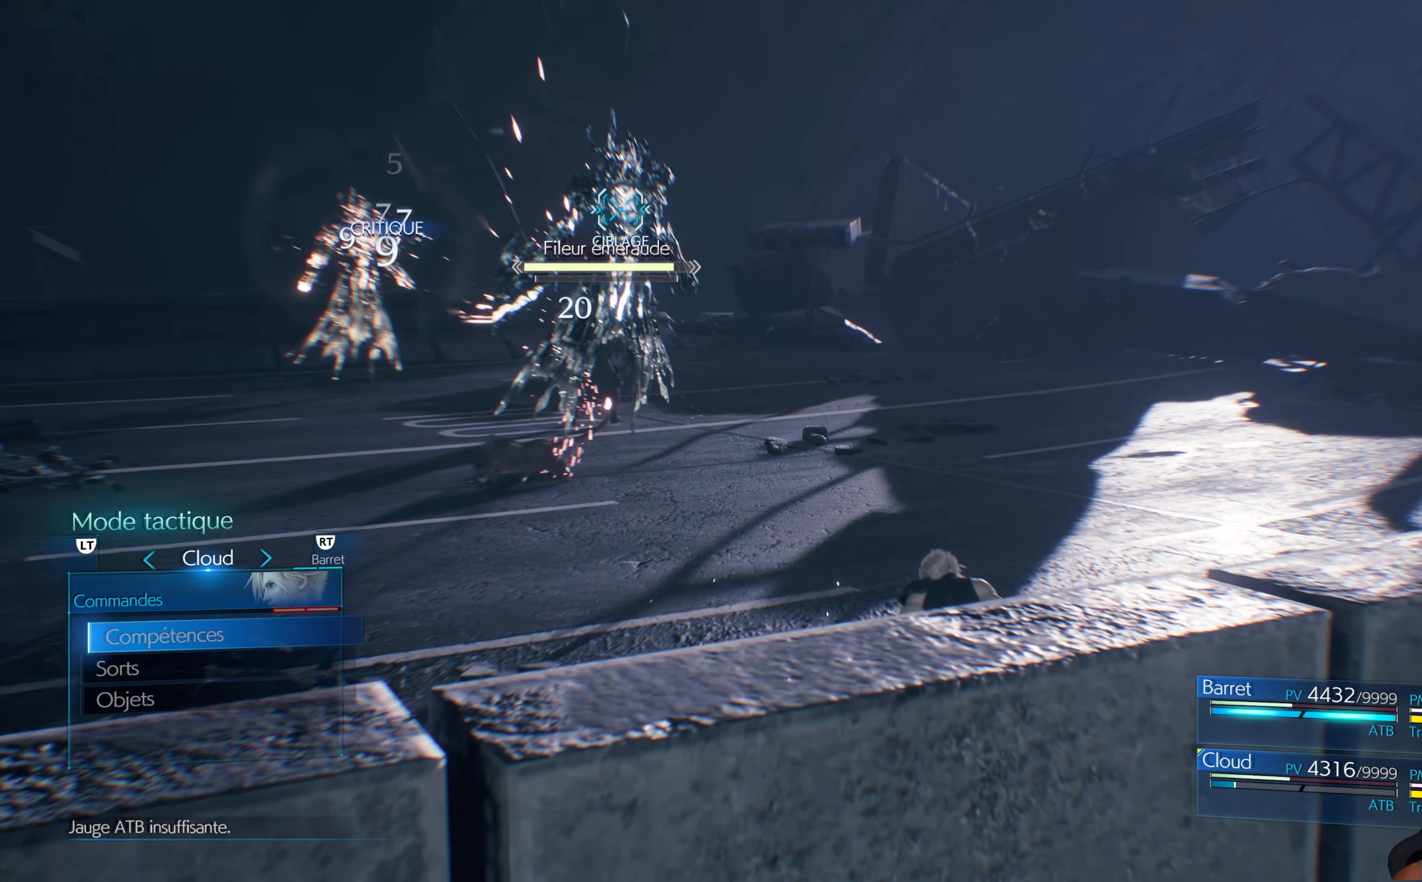
{"buttons": ["DPAD_UP"], "left_stick": "center", "right_stick": "center", "events": [[133, "R2", "up"], [250, "A", "down"], [384, "A", "up"], [450, "DPAD_UP", "down"]]}
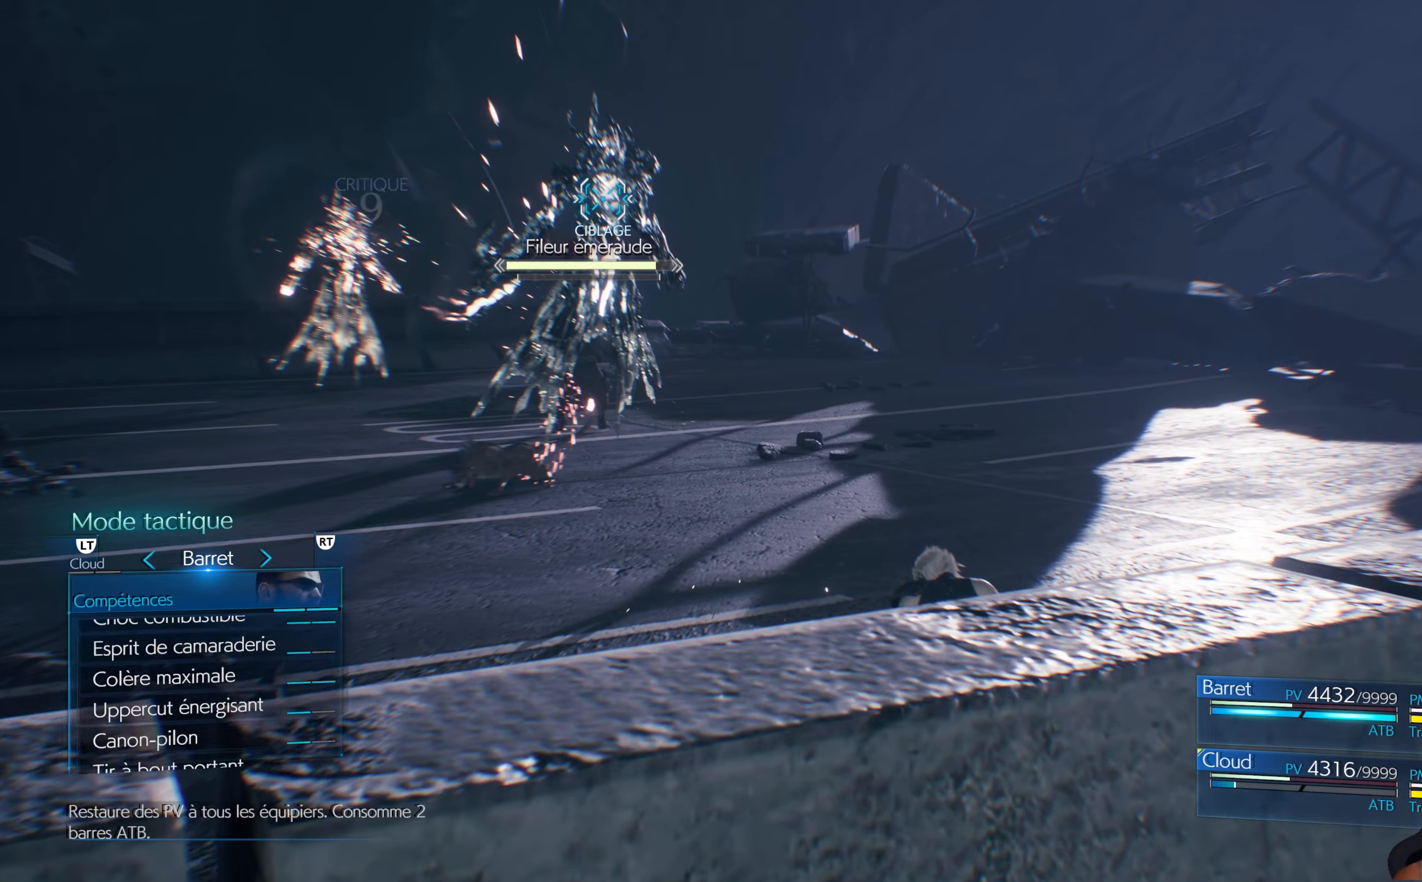
{"buttons": [], "left_stick": "center", "right_stick": "center", "events": [[34, "DPAD_UP", "up"], [350, "A", "down"], [450, "A", "up"]]}
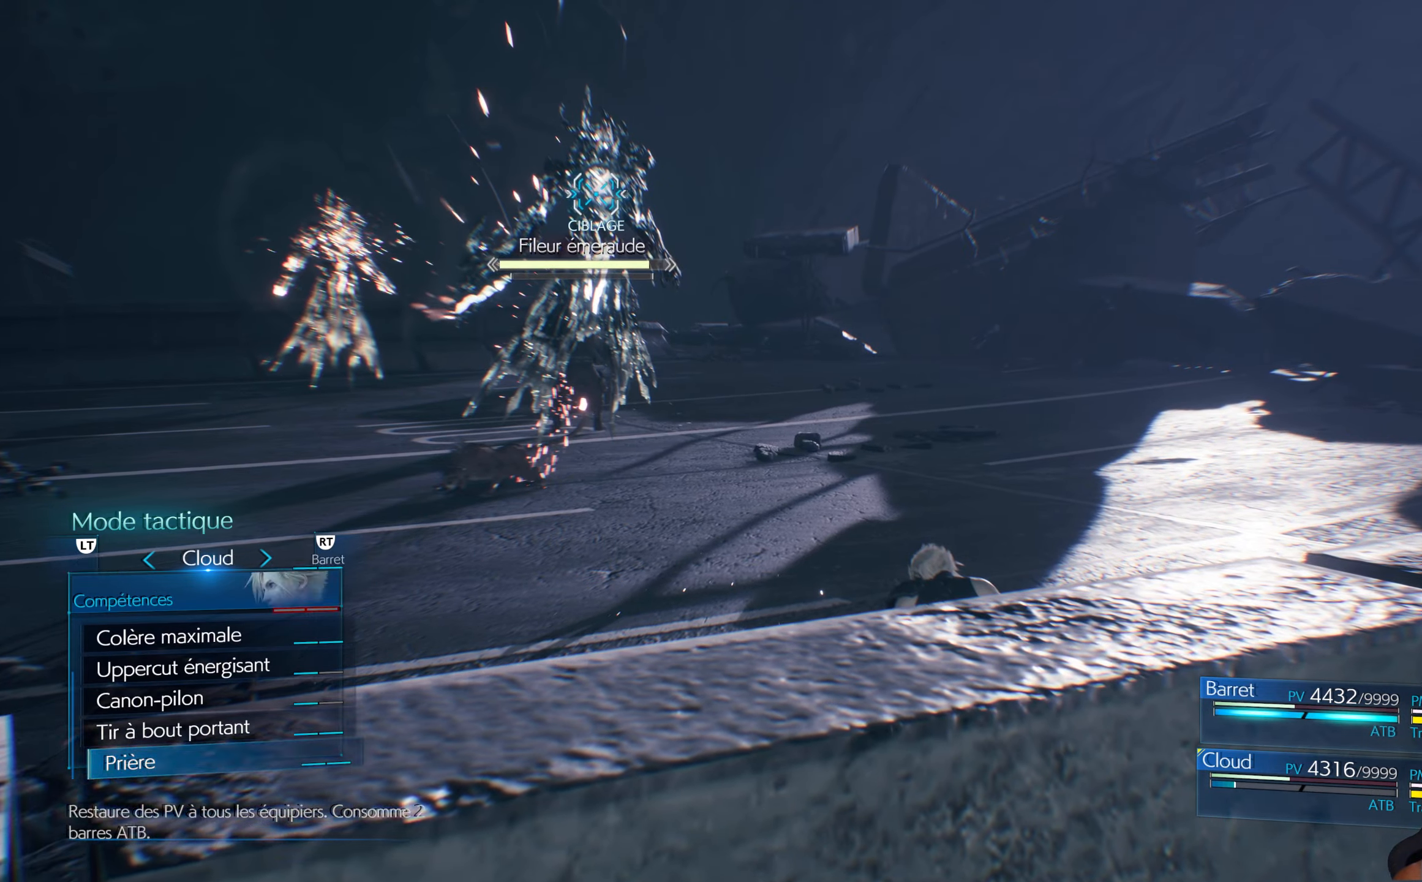
{"buttons": [], "left_stick": "center", "right_stick": "center", "events": [[17, "A", "down"], [84, "A", "up"]]}
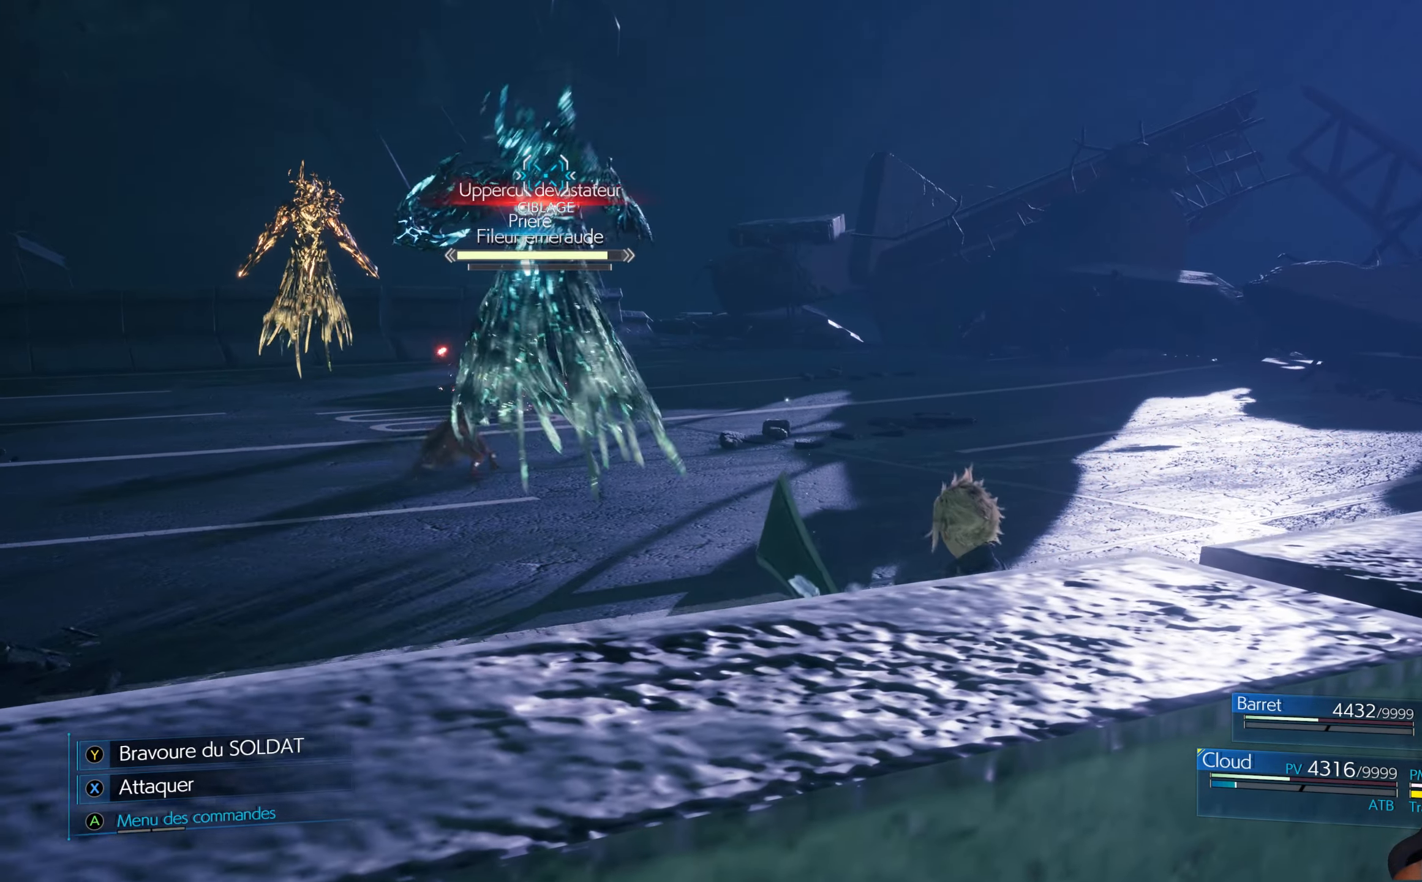
{"buttons": ["B"], "left_stick": "up-right", "right_stick": "center", "events": [[17, "left_stick", "right"], [467, "B", "down"], [484, "left_stick", "up-right"]]}
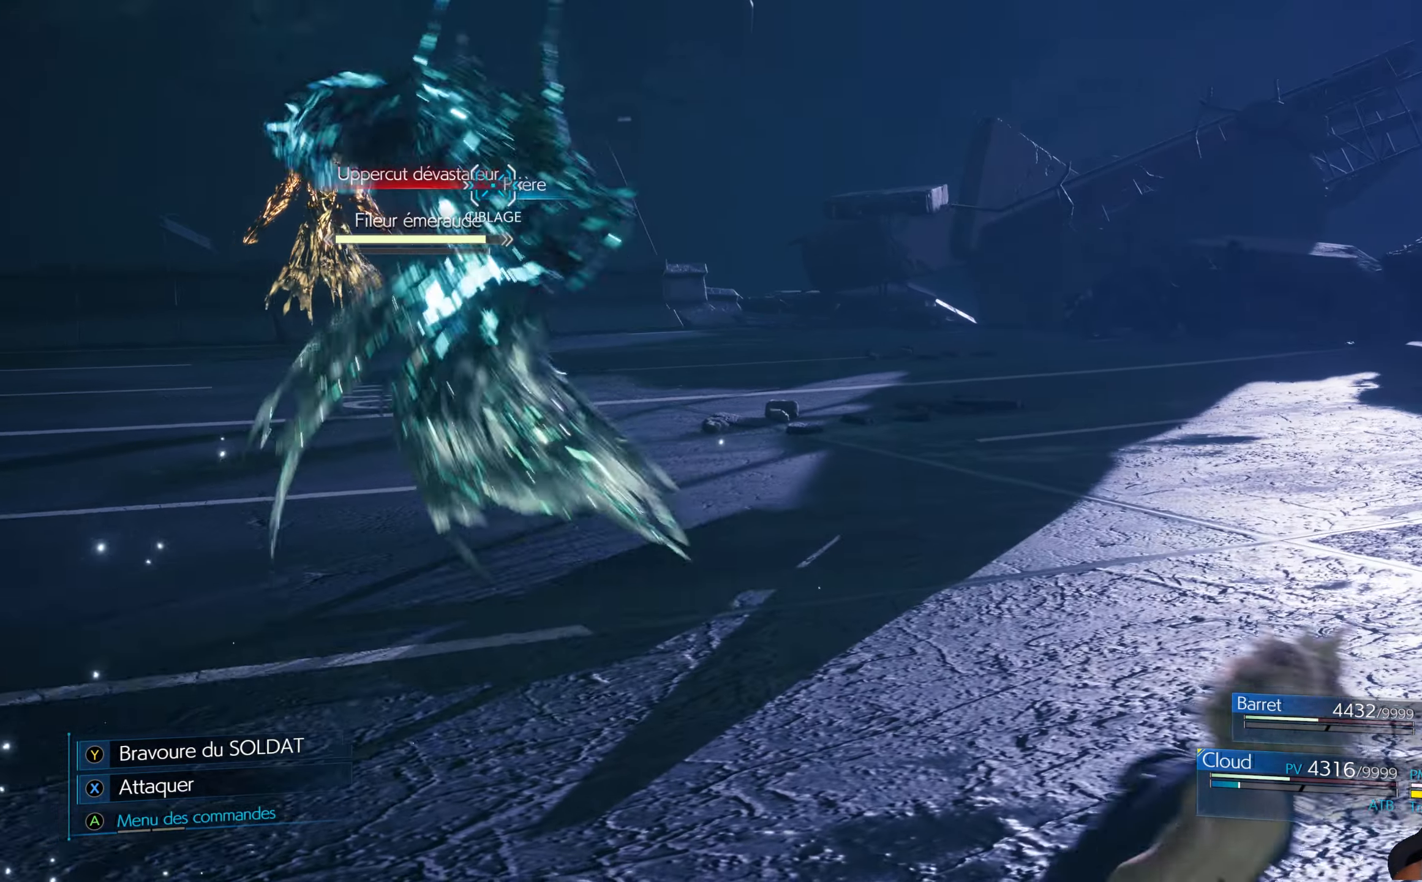
{"buttons": [], "left_stick": "up-right", "right_stick": "center", "events": [[50, "B", "up"], [100, "B", "down"], [184, "B", "up"], [217, "B", "down"], [284, "B", "up"]]}
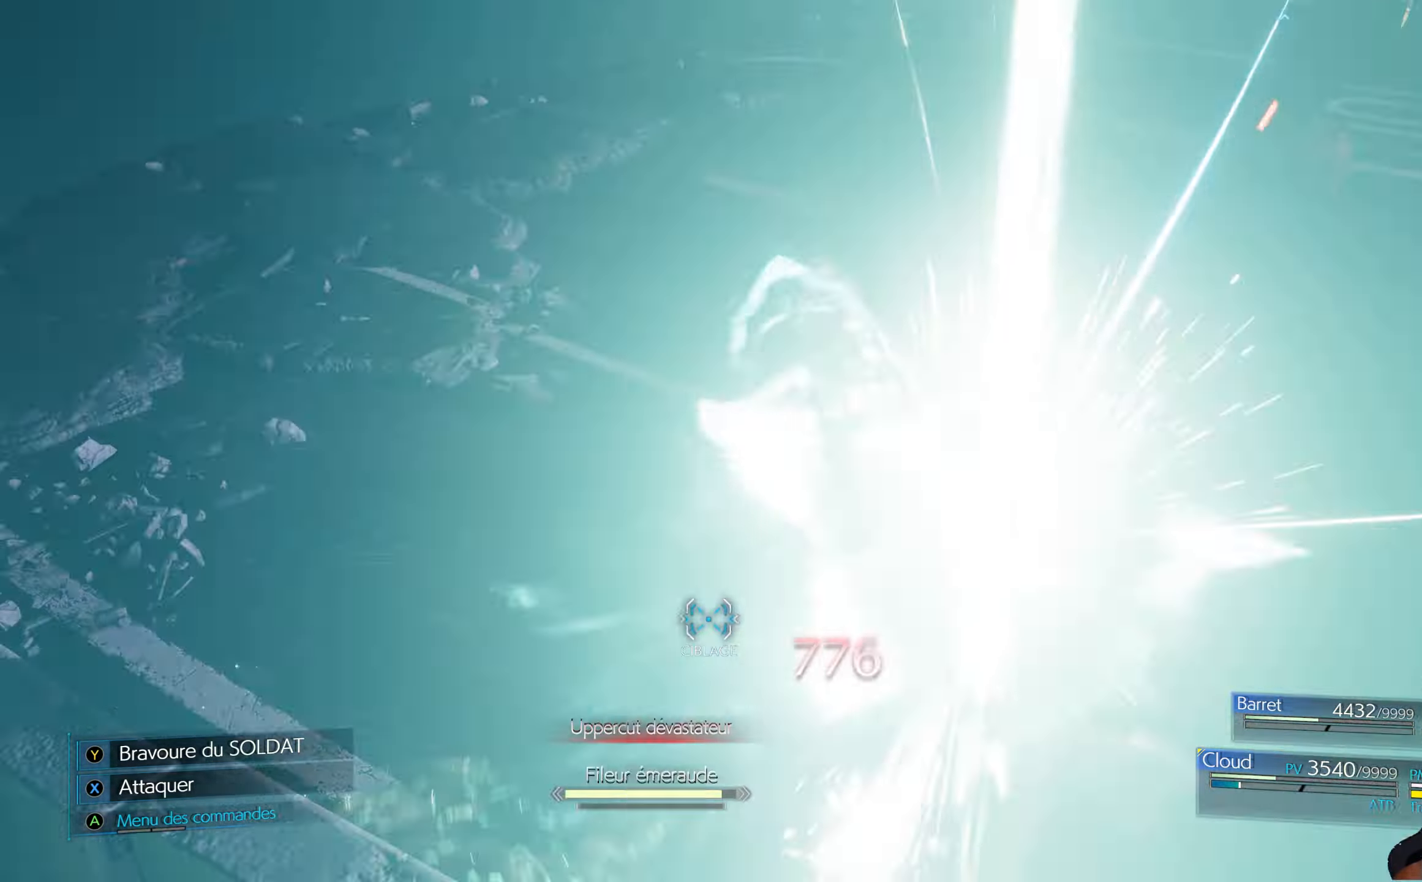
{"buttons": ["R1"], "left_stick": "up", "right_stick": "center", "events": [[150, "R1", "down"], [484, "left_stick", "up"]]}
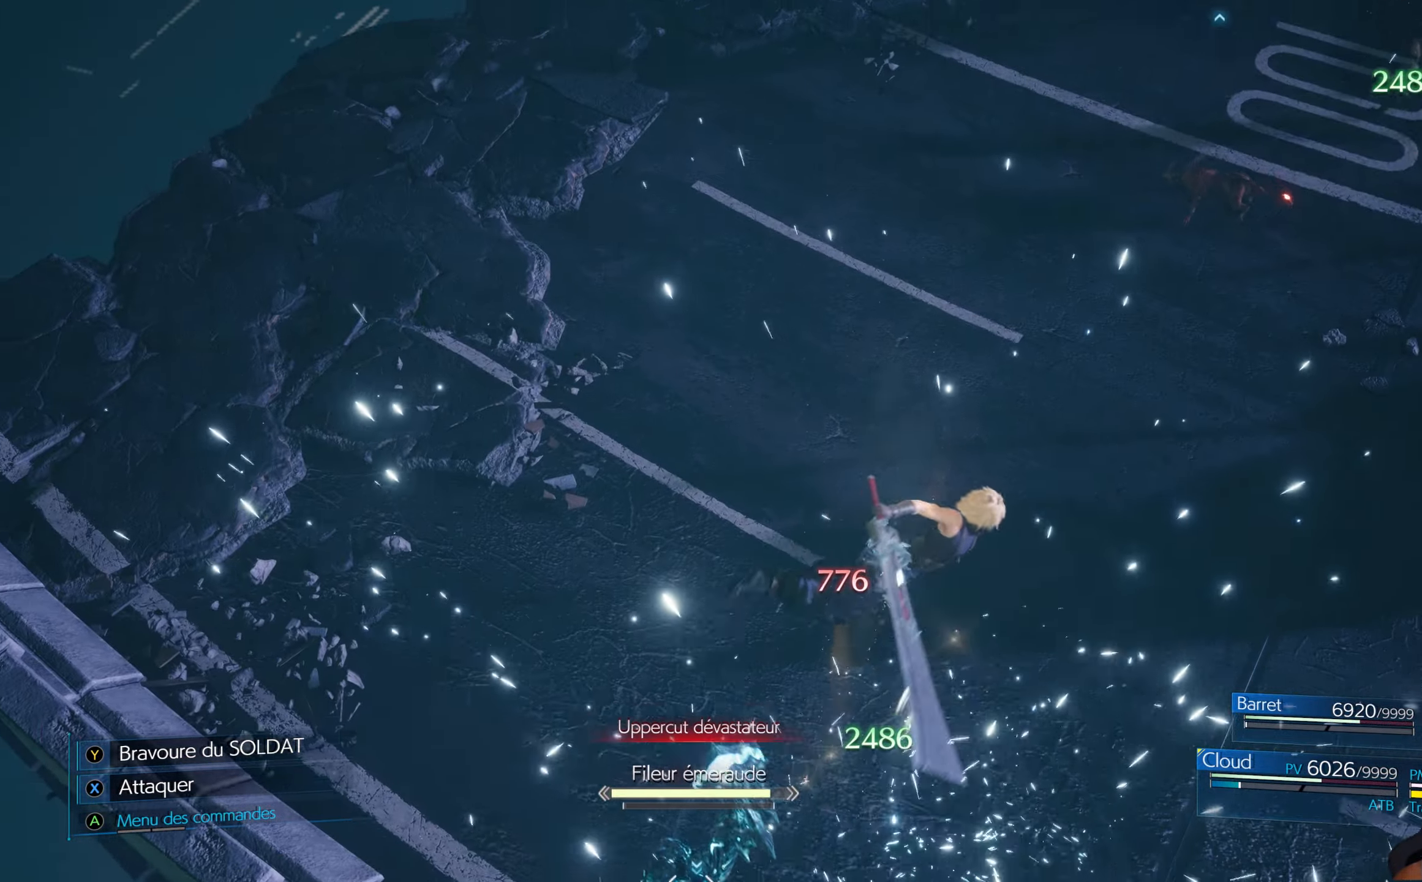
{"buttons": ["R1"], "left_stick": "up", "right_stick": "center", "events": [[200, "left_stick", "up-left"], [400, "left_stick", "up"]]}
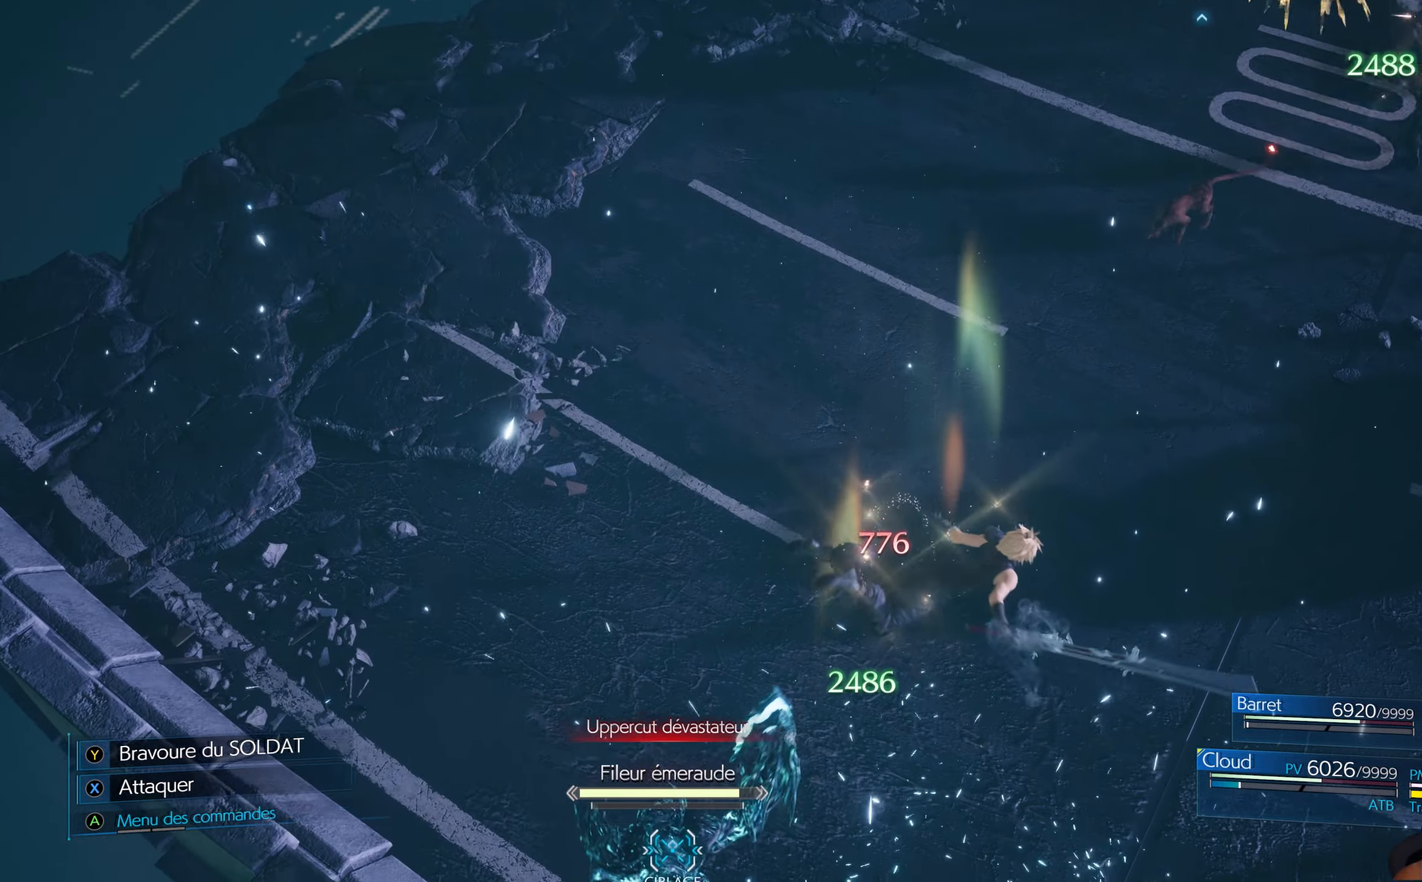
{"buttons": ["R1"], "left_stick": "up", "right_stick": "down-left", "events": [[450, "right_stick", "down-left"]]}
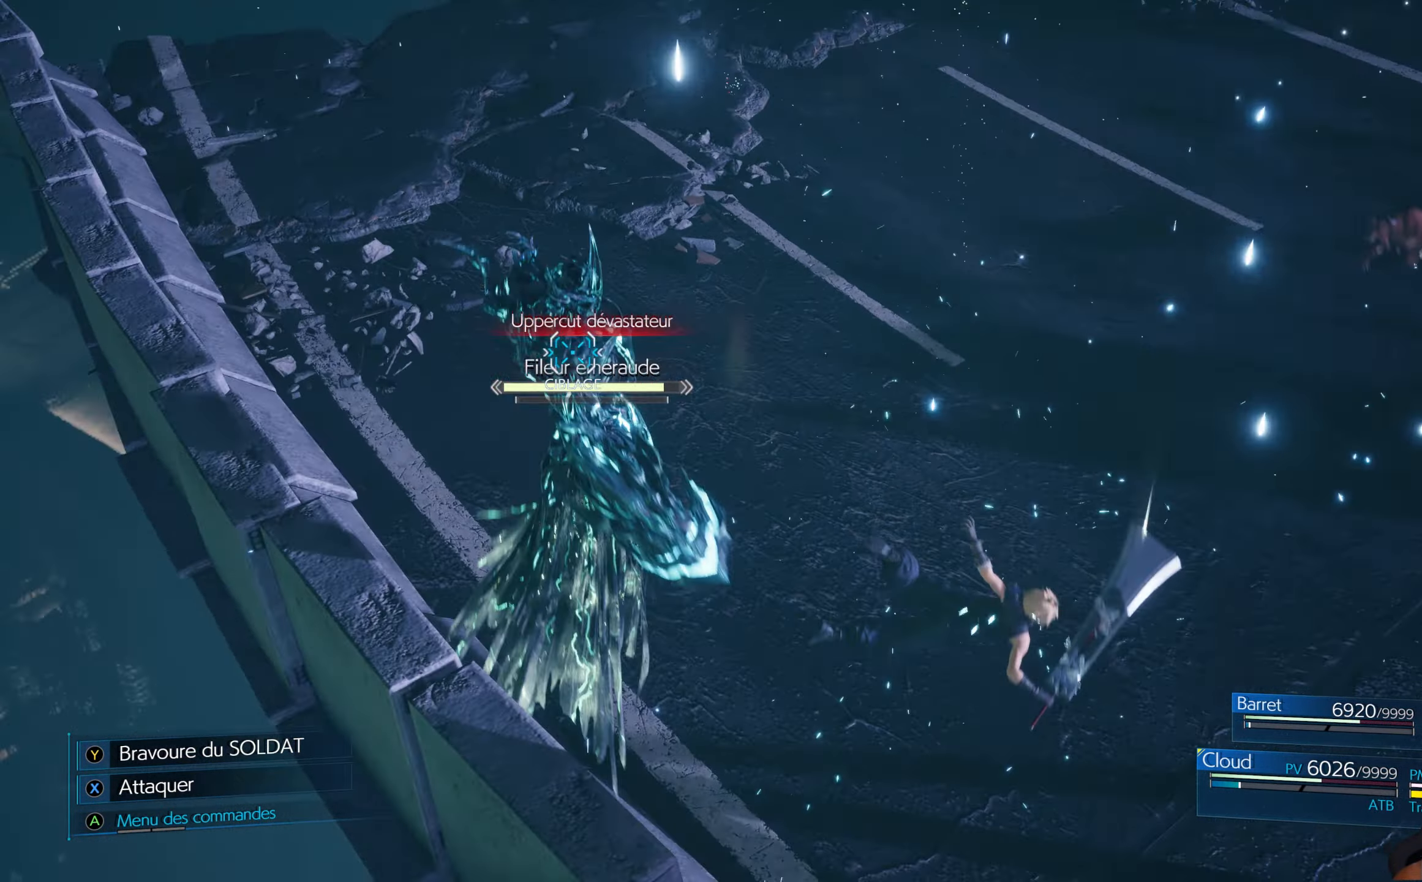
{"buttons": ["R1"], "left_stick": "center", "right_stick": "center", "events": [[184, "right_stick", "center"], [234, "left_stick", "center"]]}
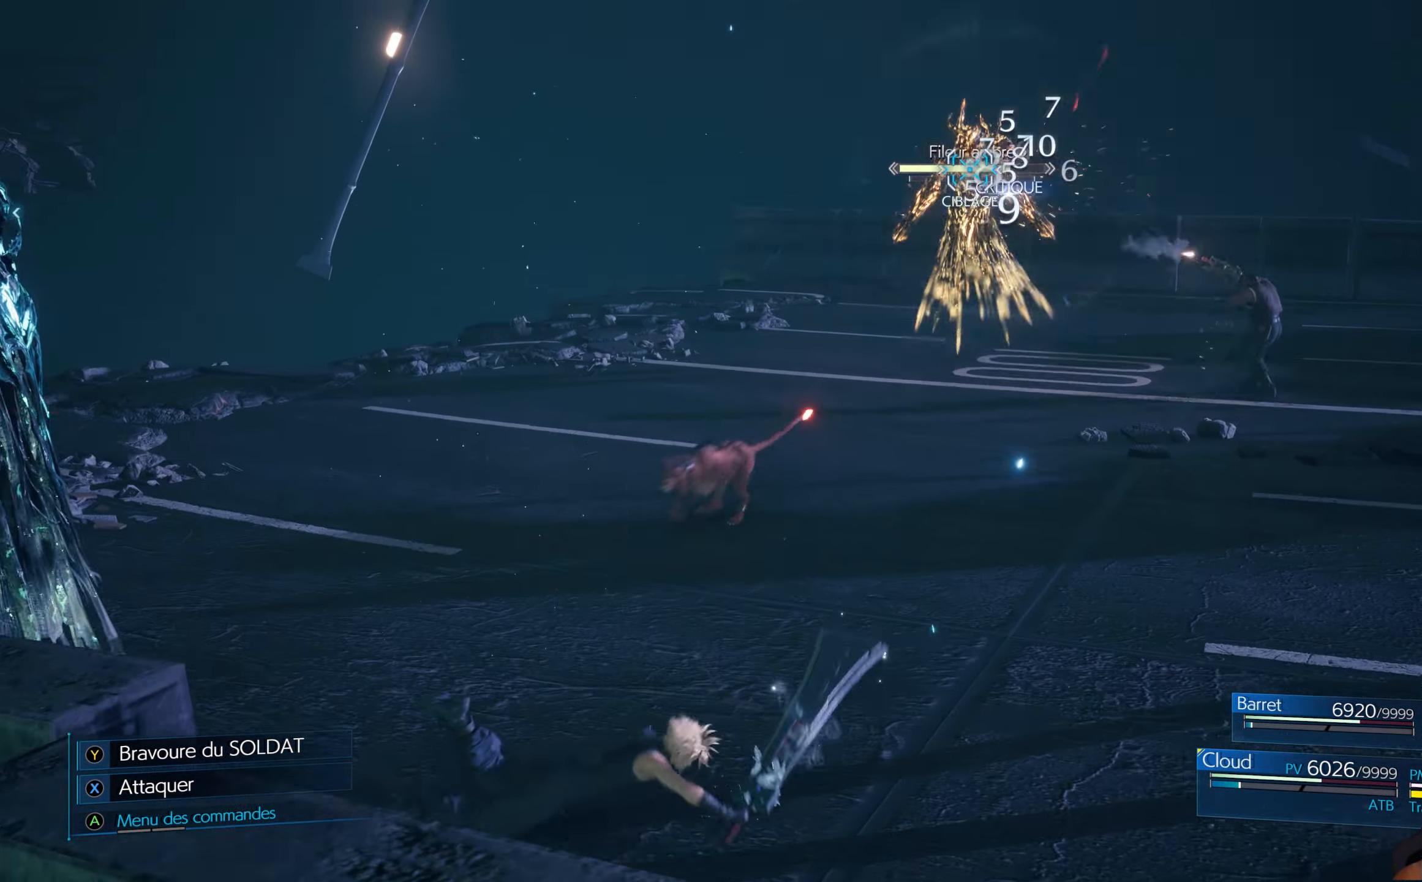
{"buttons": [], "left_stick": "up-right", "right_stick": "center", "events": [[200, "R1", "up"], [300, "left_stick", "up-right"], [350, "Y", "down"], [467, "Y", "up"]]}
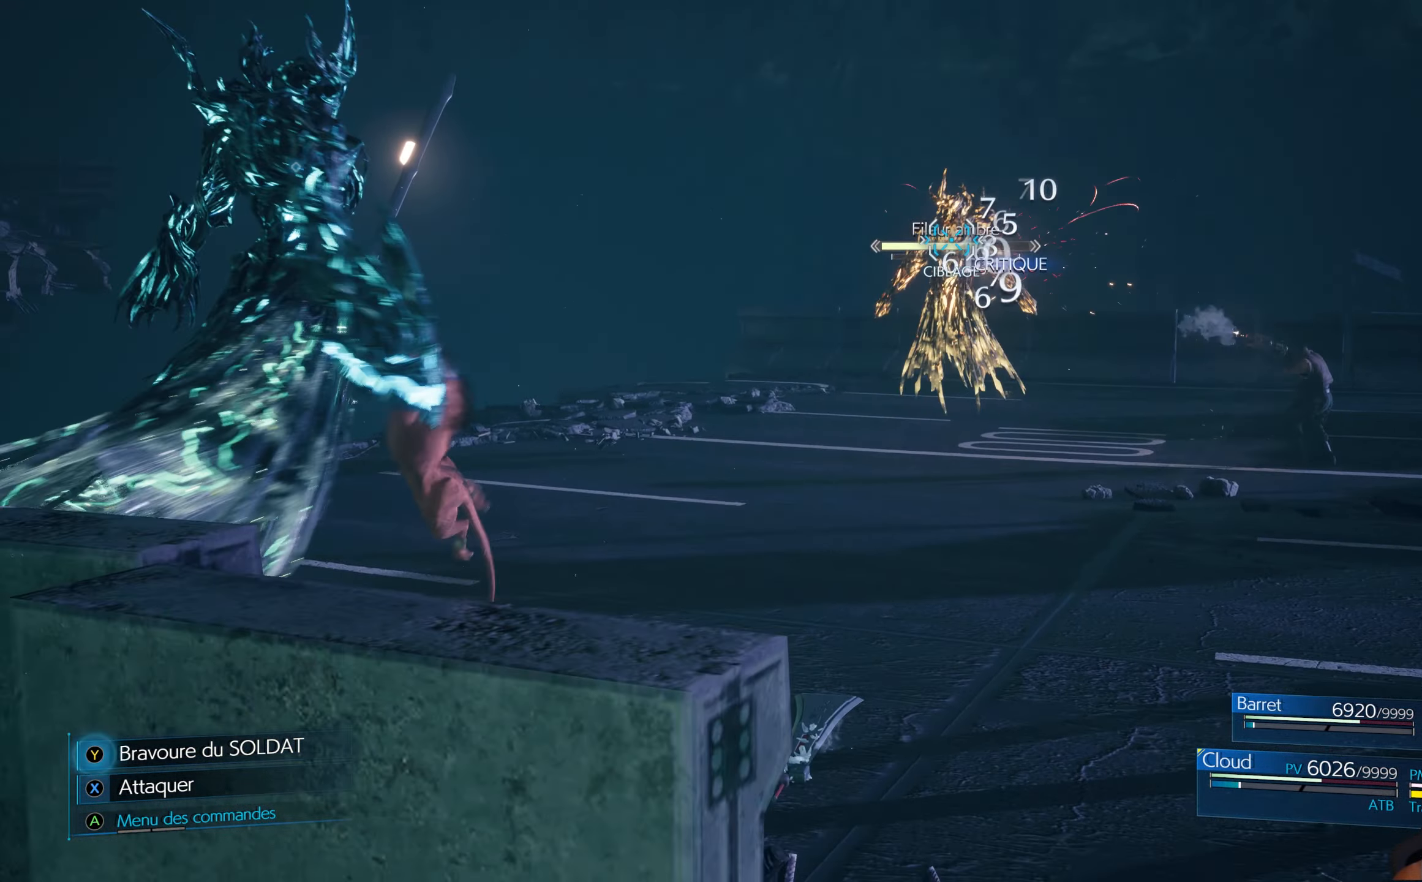
{"buttons": [], "left_stick": "left", "right_stick": "center", "events": [[84, "left_stick", "up-left"], [150, "left_stick", "left"], [267, "right_stick", "left"], [416, "right_stick", "center"]]}
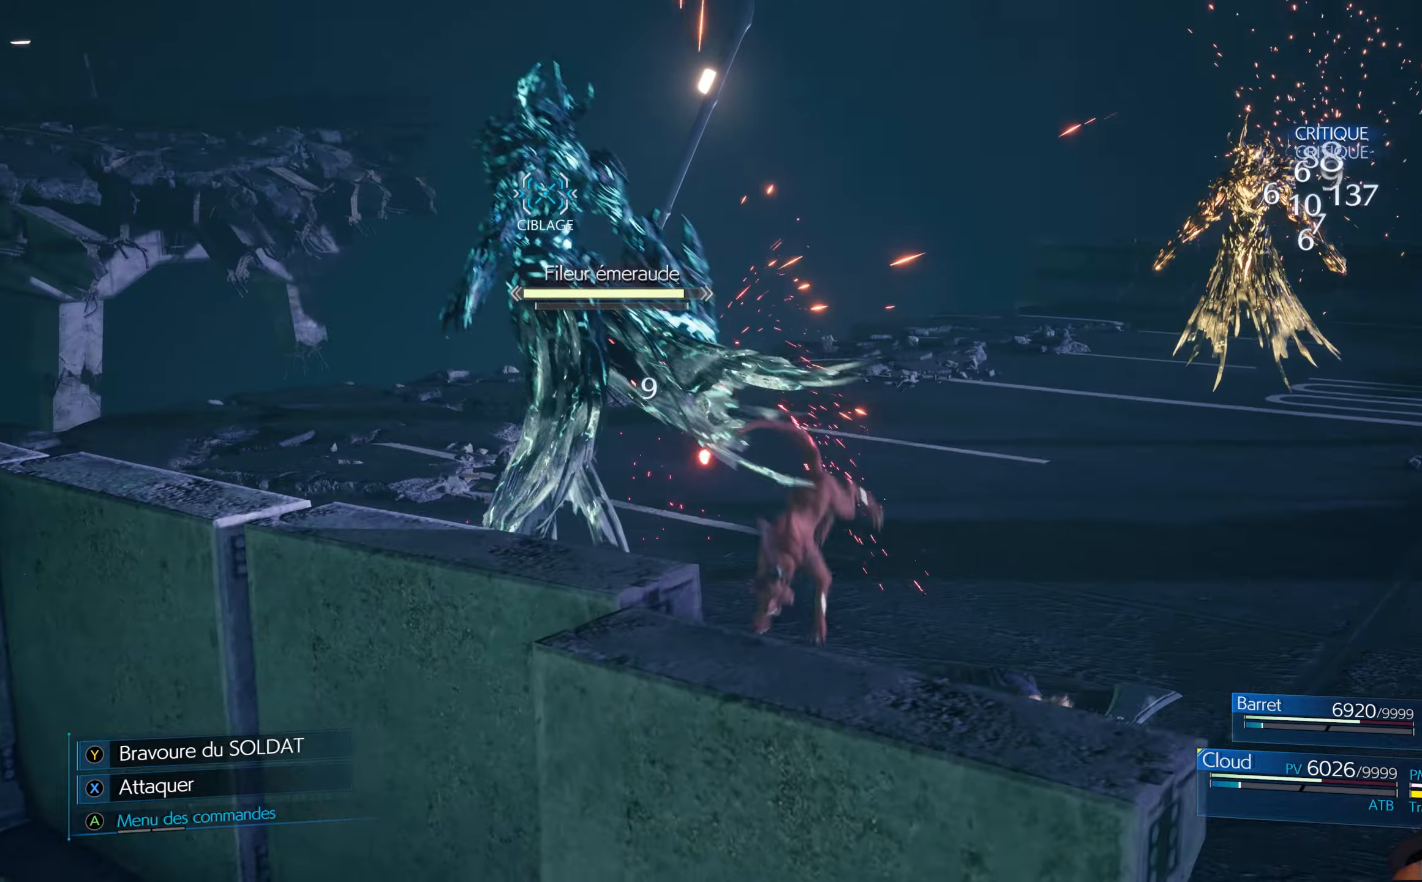
{"buttons": ["X"], "left_stick": "left", "right_stick": "center", "events": [[150, "Y", "down"], [216, "Y", "up"], [366, "X", "down"], [450, "X", "up"], [500, "X", "down"]]}
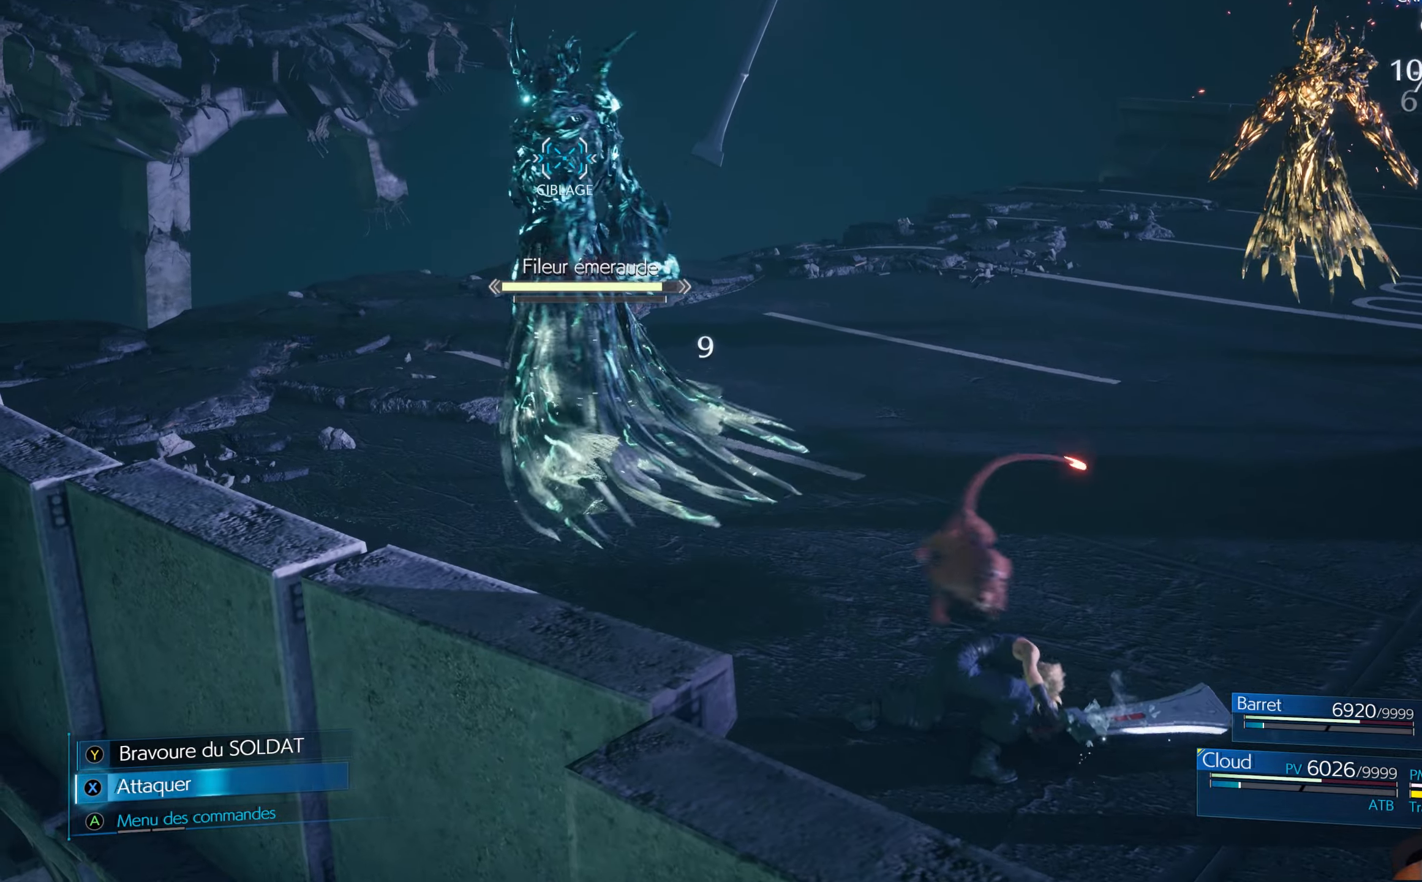
{"buttons": [], "left_stick": "left", "right_stick": "center", "events": [[66, "X", "up"], [150, "X", "down"], [216, "X", "up"], [300, "X", "down"], [350, "X", "up"], [433, "X", "down"], [483, "X", "up"]]}
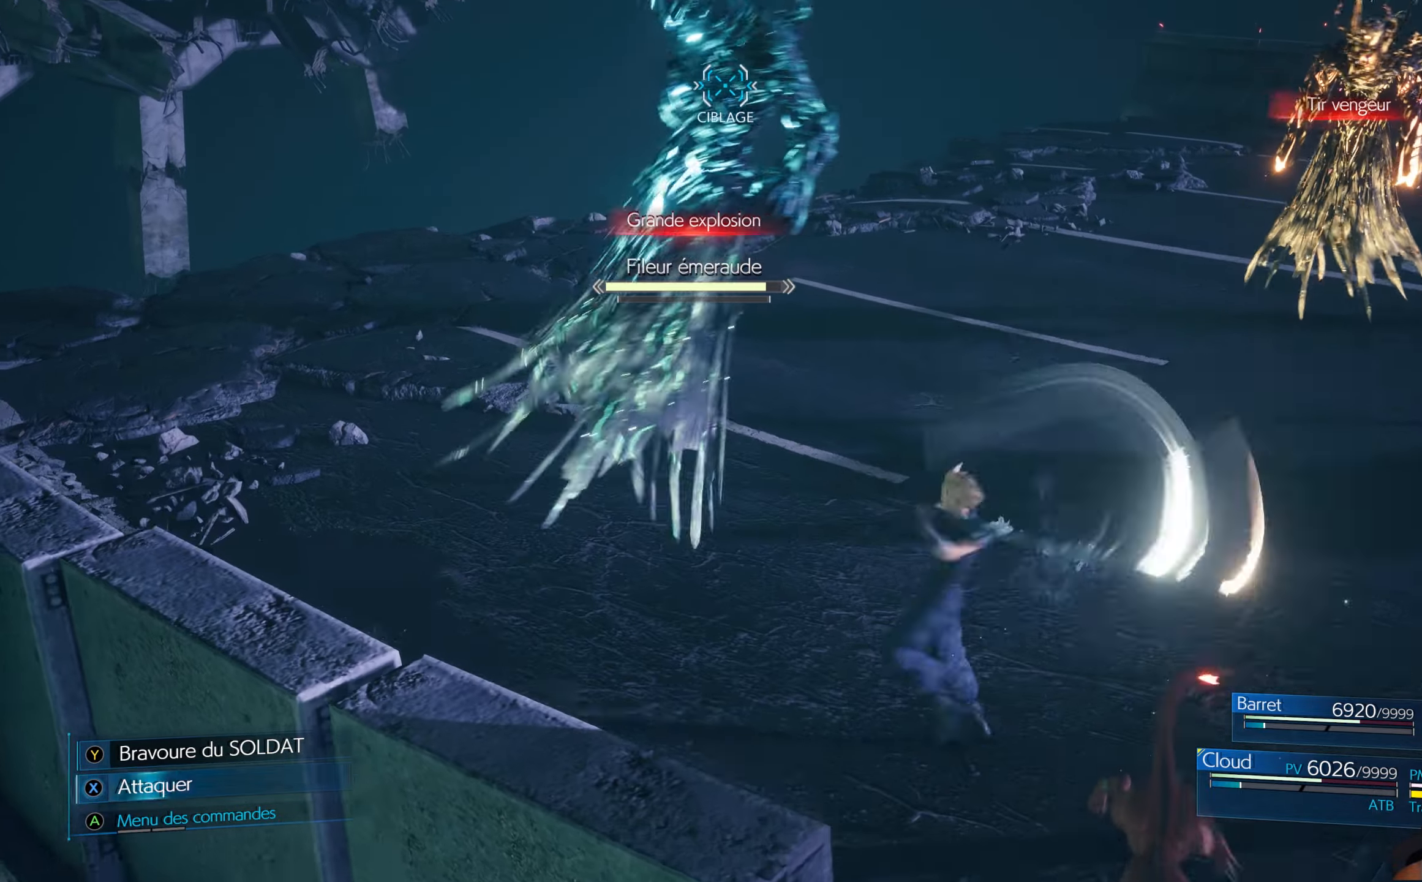
{"buttons": ["R1"], "left_stick": "center", "right_stick": "center", "events": [[66, "X", "down"], [150, "X", "up"], [233, "X", "down"], [250, "X", "up"], [416, "R1", "down"], [483, "left_stick", "center"]]}
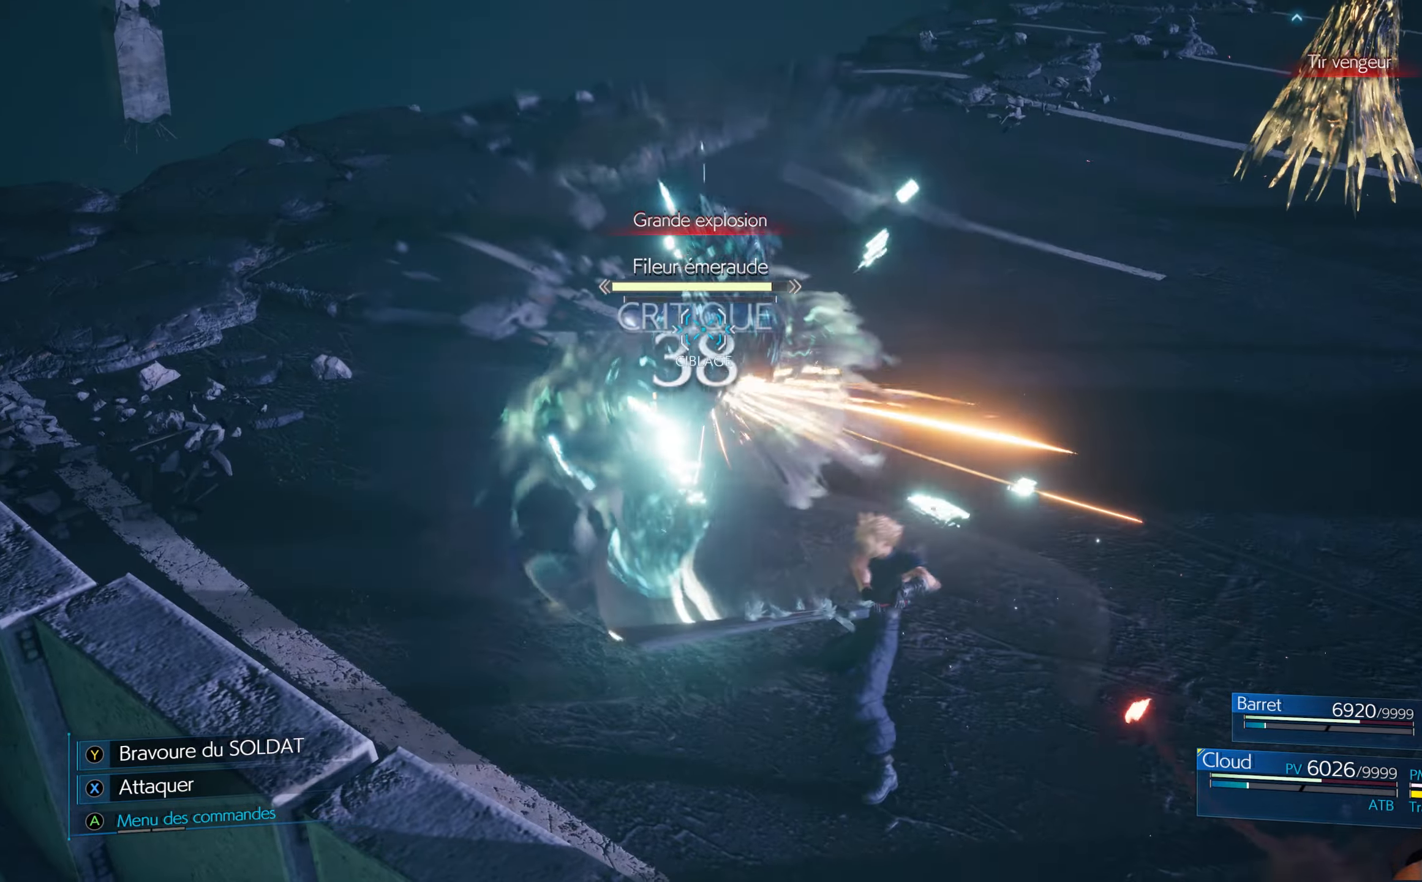
{"buttons": ["R1"], "left_stick": "center", "right_stick": "center", "events": []}